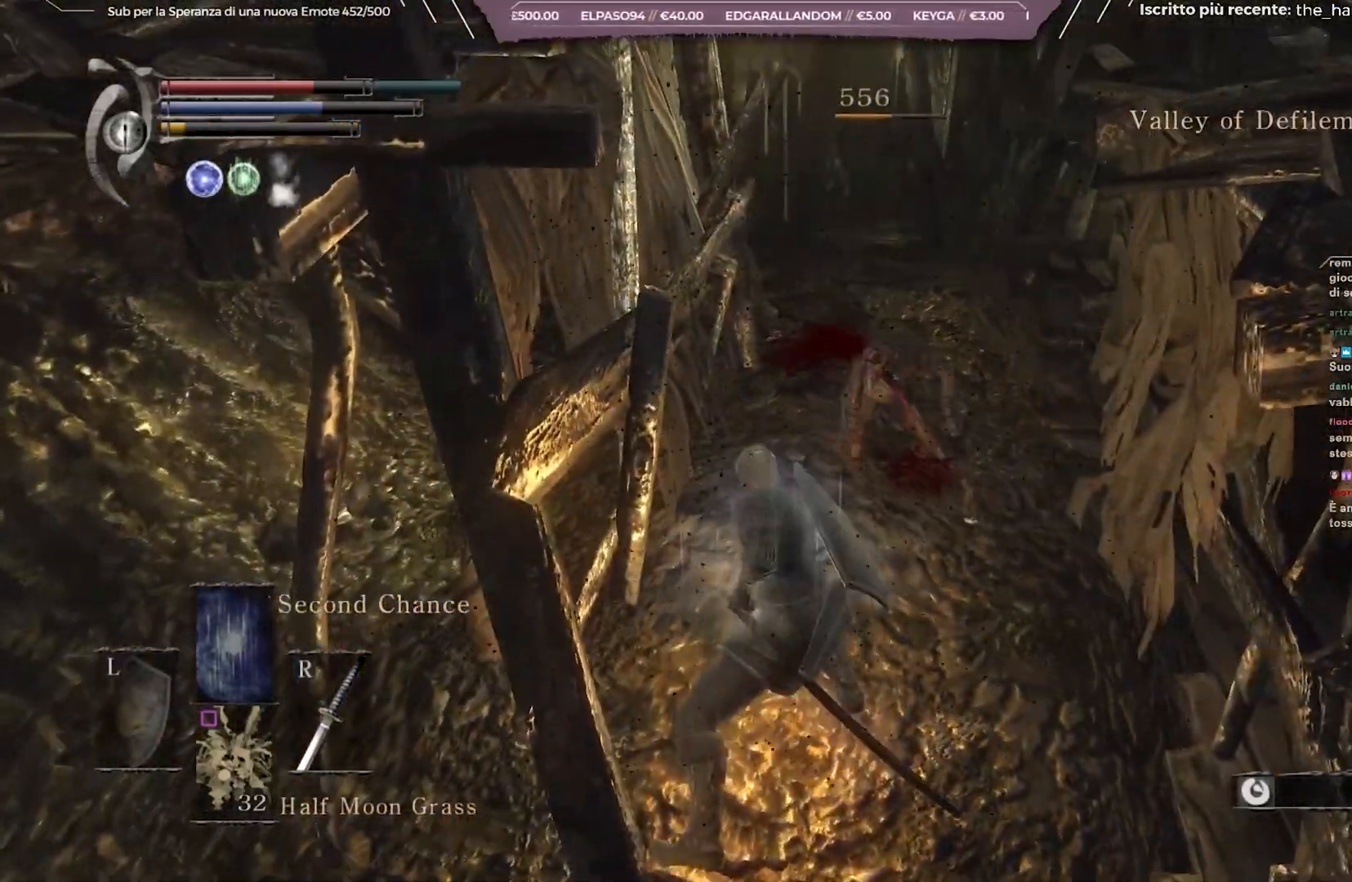
Gameplay with a controller (Xbox layout); each line is a JSON object with the inputs held at the frame after it. "events" lists button and stick changes between this image and that frame as [ms after this image, input, new state], when the widget could be followed in between. Not read: L3.
{"buttons": [], "left_stick": "up-right", "right_stick": "center", "events": [[133, "right_stick", "right"], [300, "right_stick", "center"], [317, "left_stick", "up-right"]]}
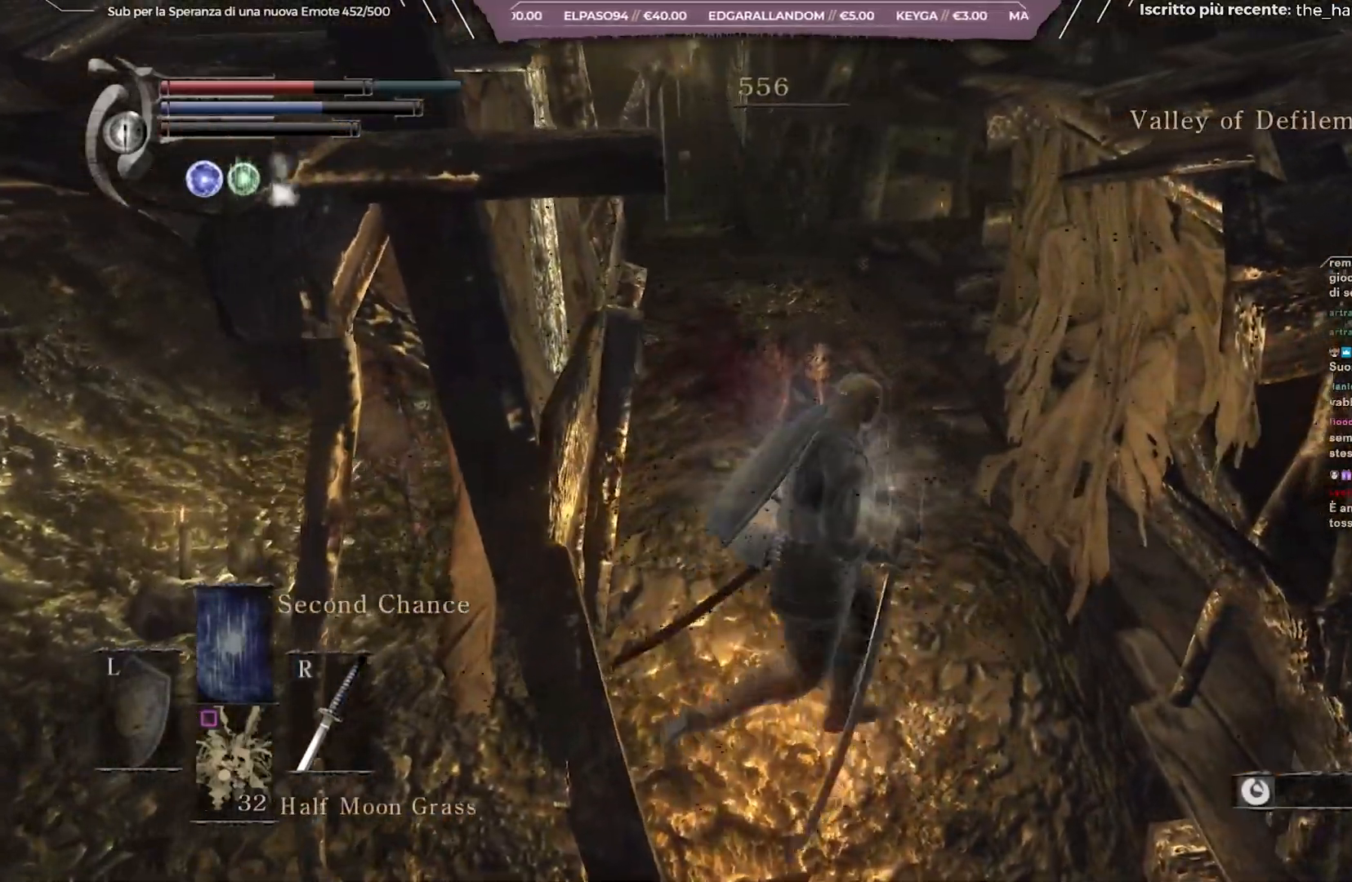
{"buttons": [], "left_stick": "up", "right_stick": "center", "events": [[83, "left_stick", "up"], [233, "right_stick", "up"], [350, "right_stick", "center"]]}
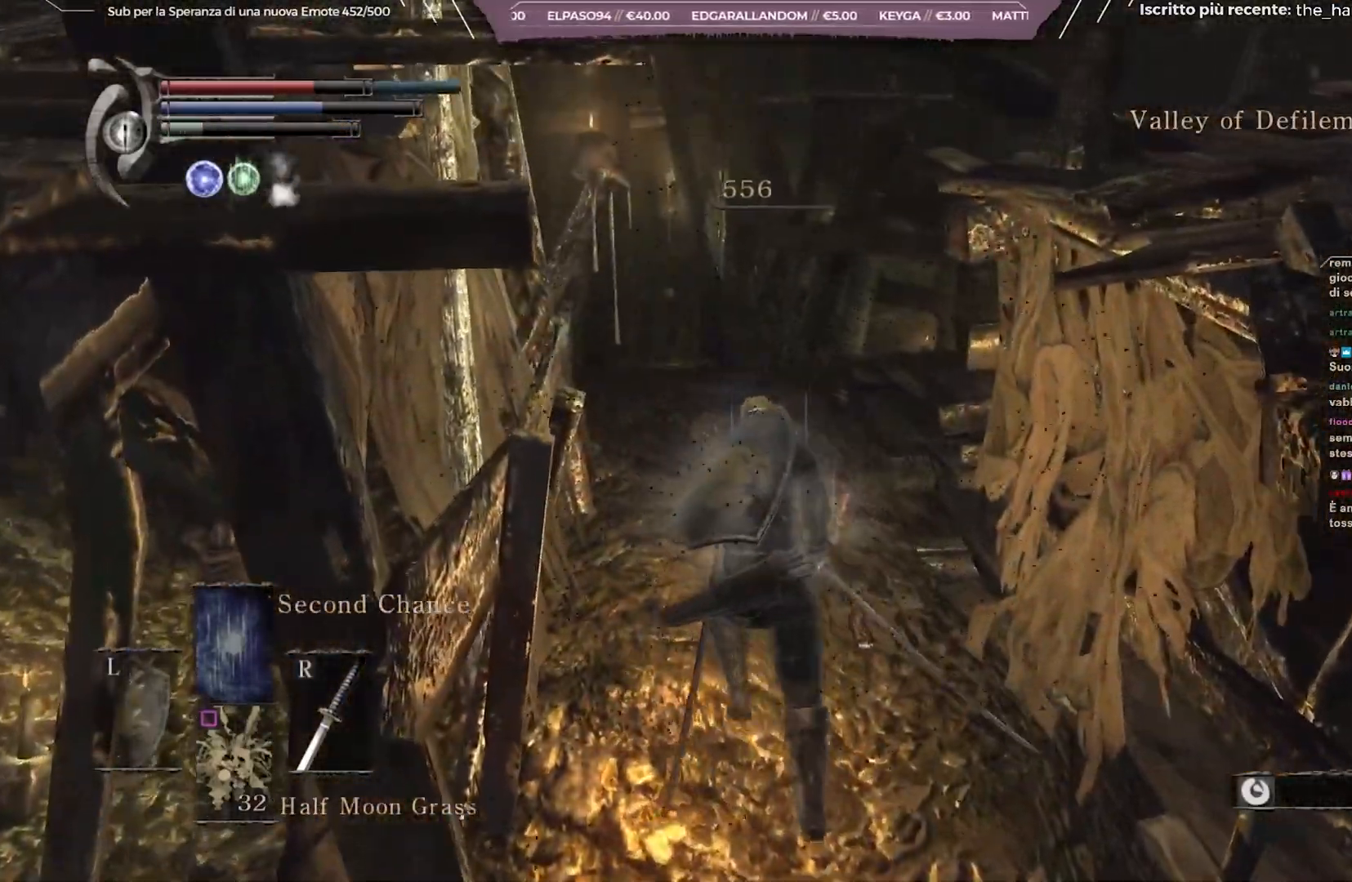
{"buttons": [], "left_stick": "up", "right_stick": "center", "events": []}
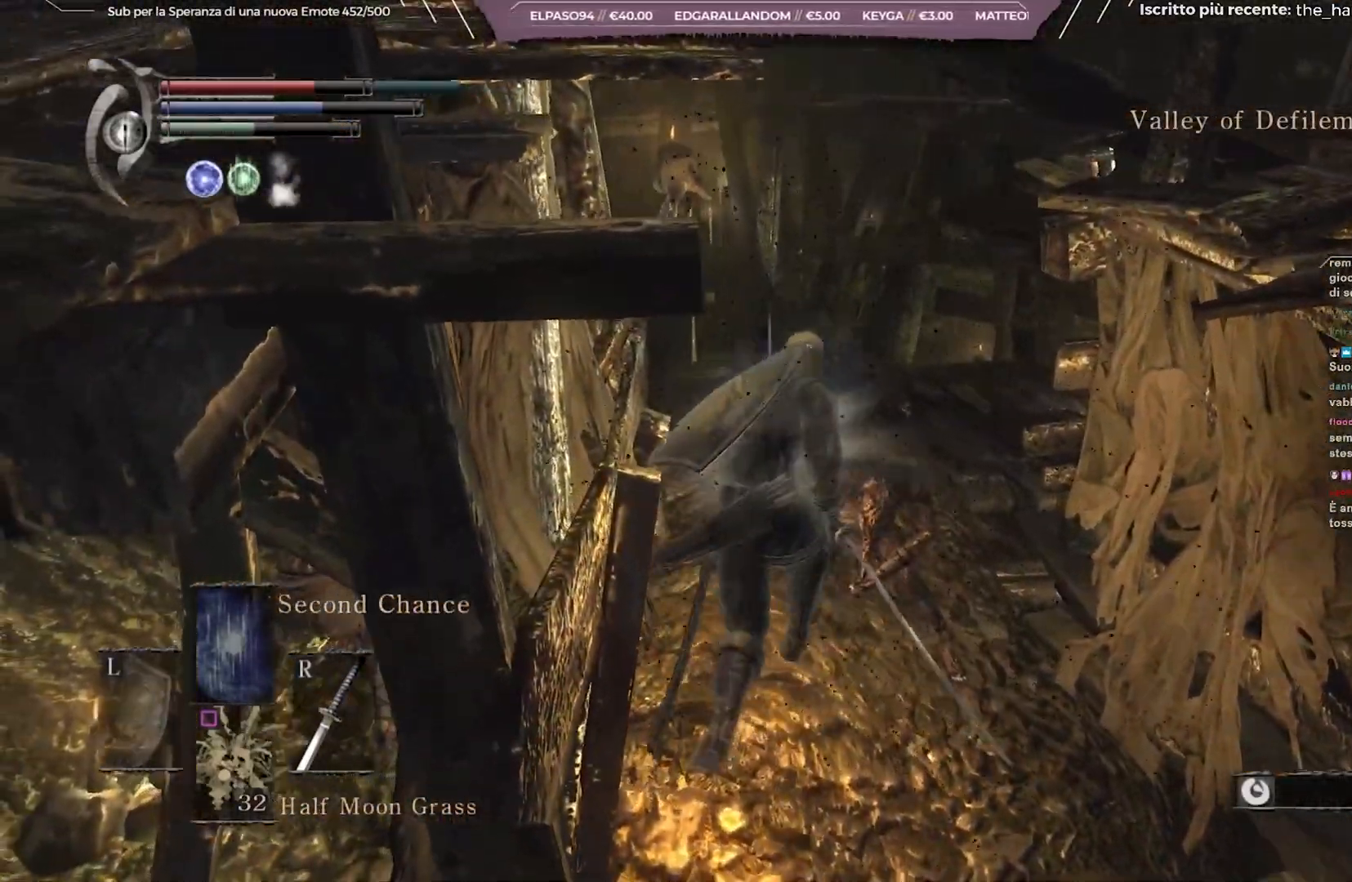
{"buttons": [], "left_stick": "up", "right_stick": "down-right", "events": [[183, "right_stick", "right"], [417, "right_stick", "down-right"]]}
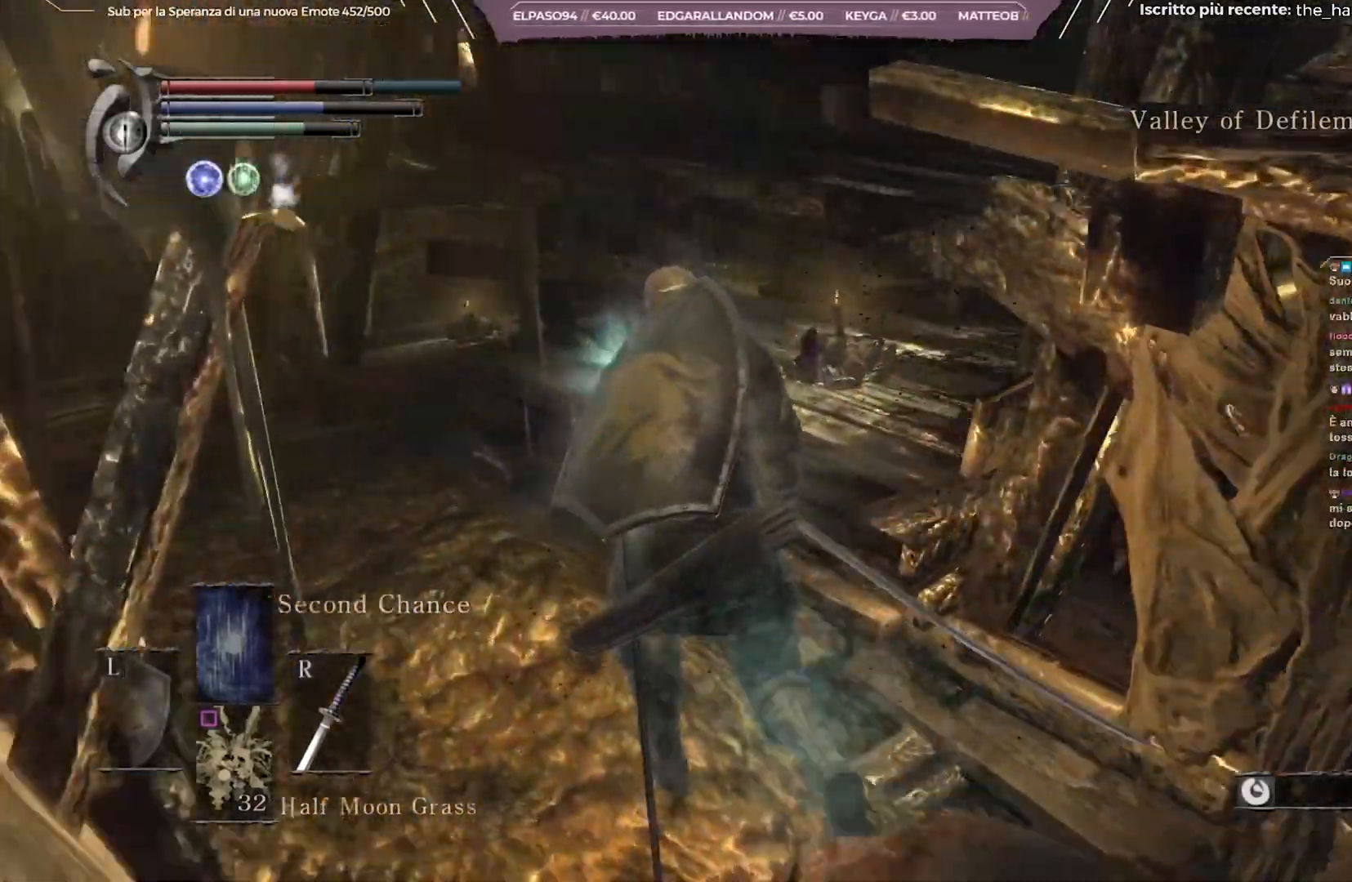
{"buttons": [], "left_stick": "up", "right_stick": "right", "events": [[383, "right_stick", "right"]]}
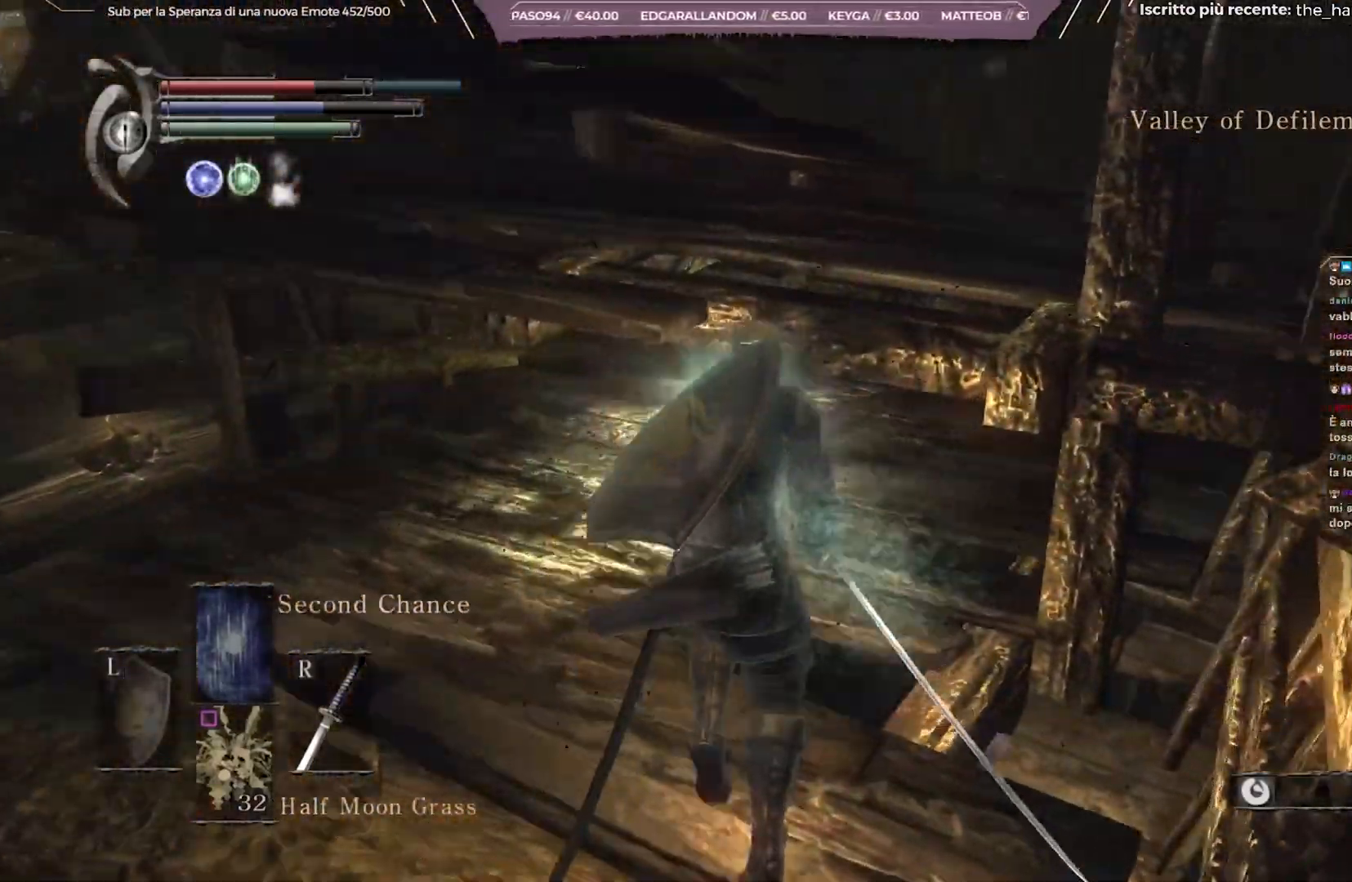
{"buttons": [], "left_stick": "left", "right_stick": "left", "events": [[67, "left_stick", "up-left"], [117, "right_stick", "center"], [300, "left_stick", "left"], [350, "right_stick", "left"]]}
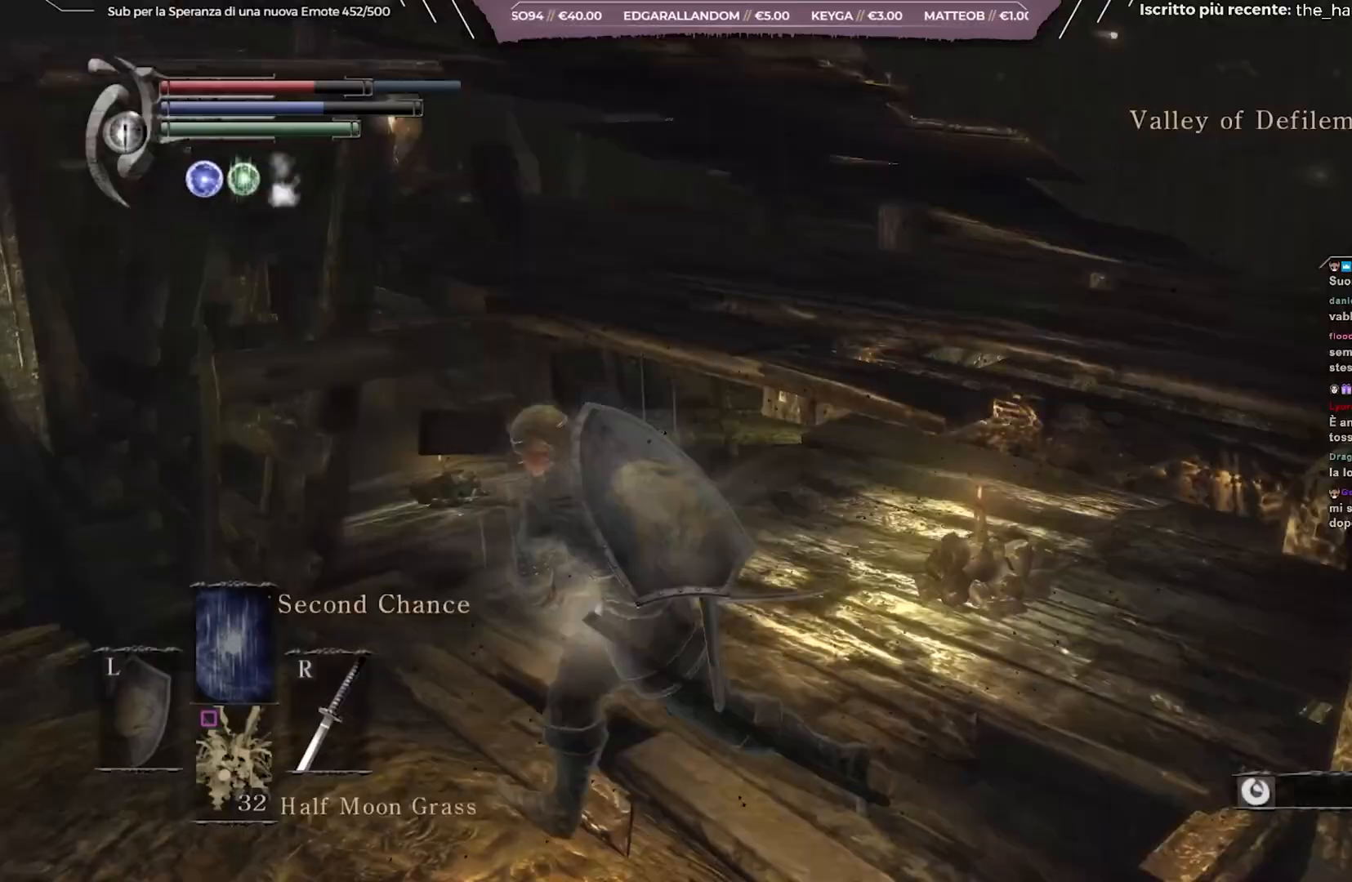
{"buttons": [], "left_stick": "center", "right_stick": "center", "events": [[50, "left_stick", "up-left"], [367, "left_stick", "center"], [467, "right_stick", "center"]]}
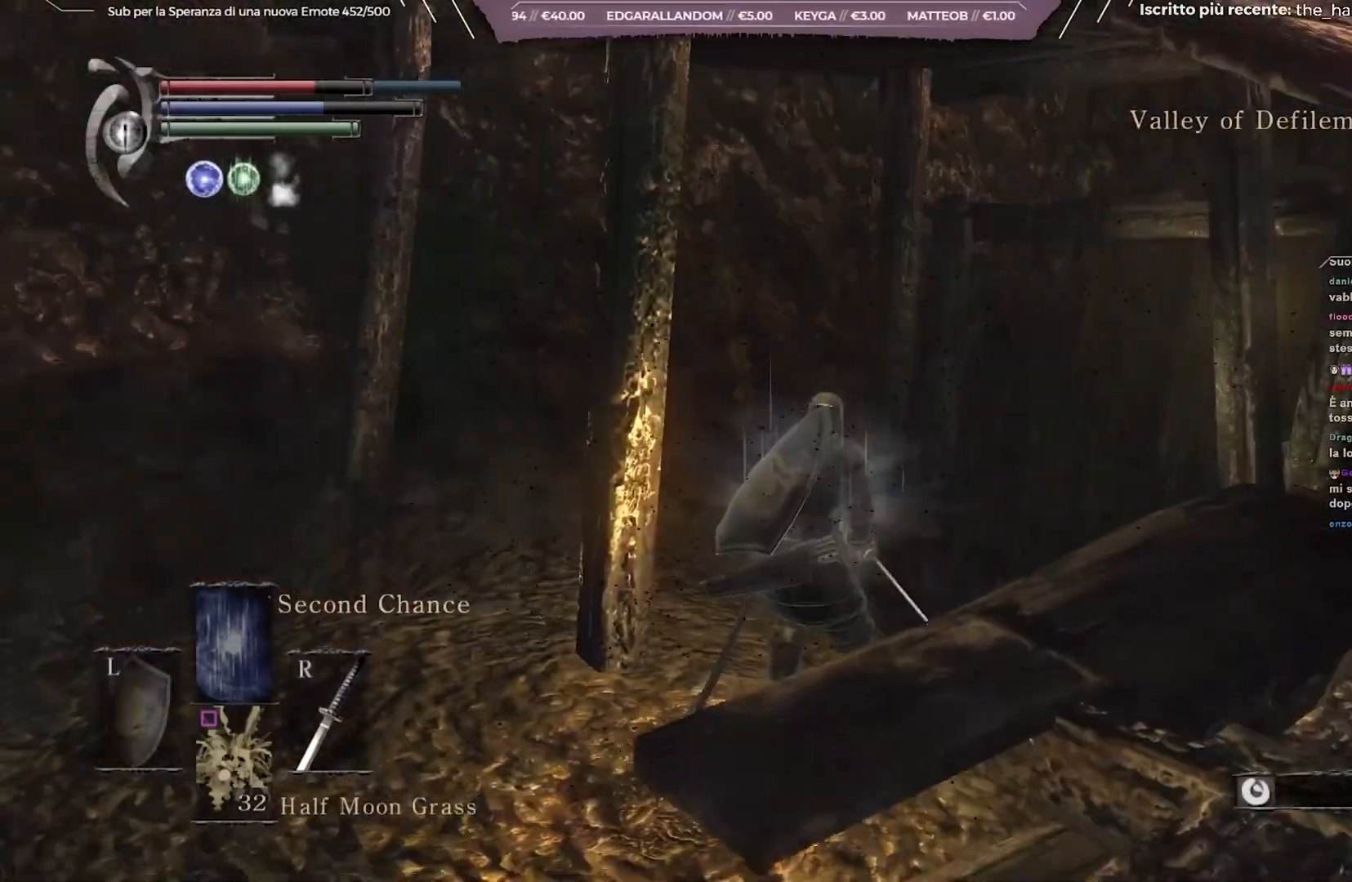
{"buttons": [], "left_stick": "left", "right_stick": "left", "events": [[250, "right_stick", "left"], [283, "left_stick", "up-left"], [333, "left_stick", "left"]]}
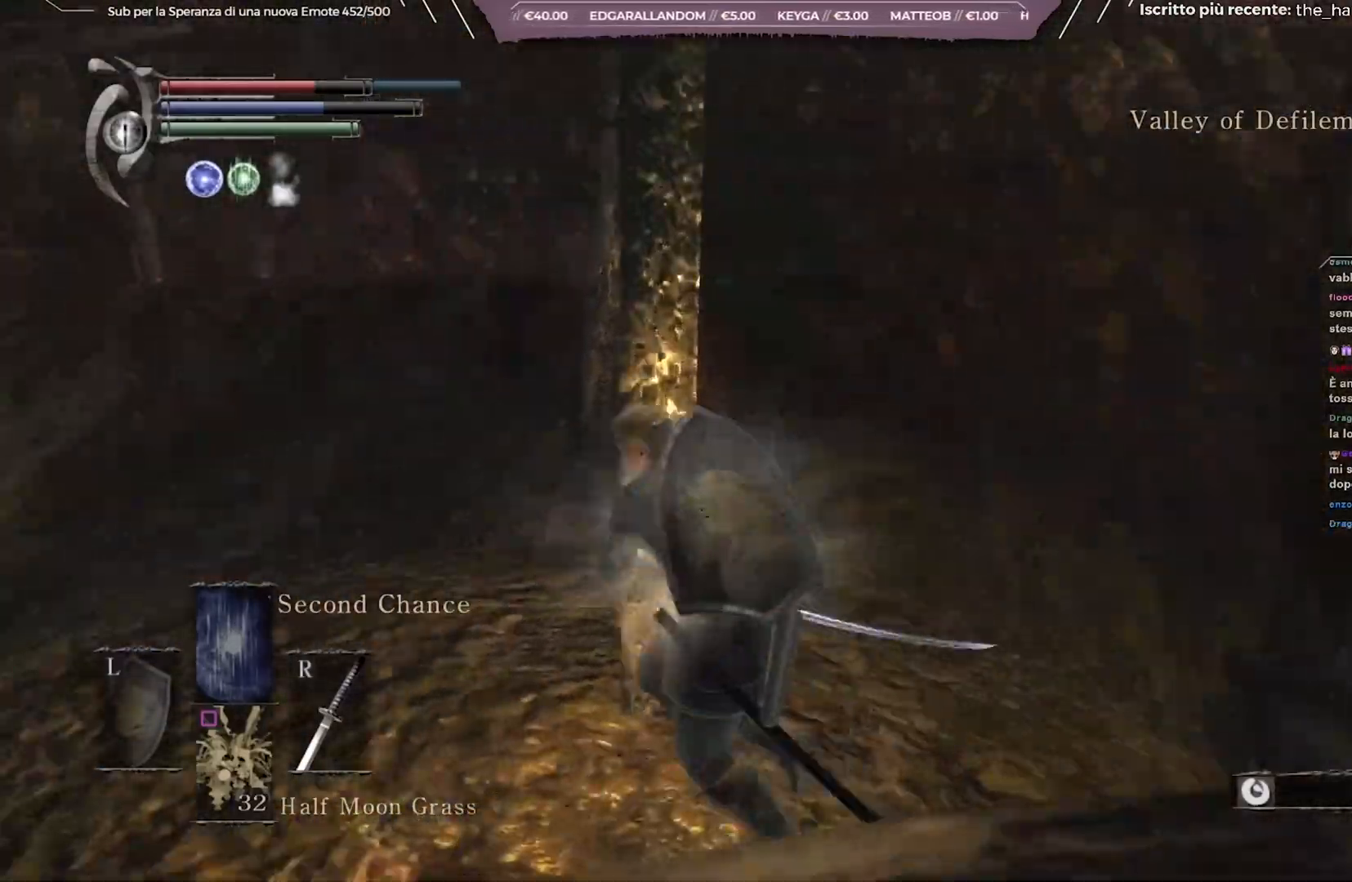
{"buttons": [], "left_stick": "center", "right_stick": "center", "events": [[67, "left_stick", "up-left"], [217, "left_stick", "up"], [267, "right_stick", "center"], [417, "left_stick", "center"]]}
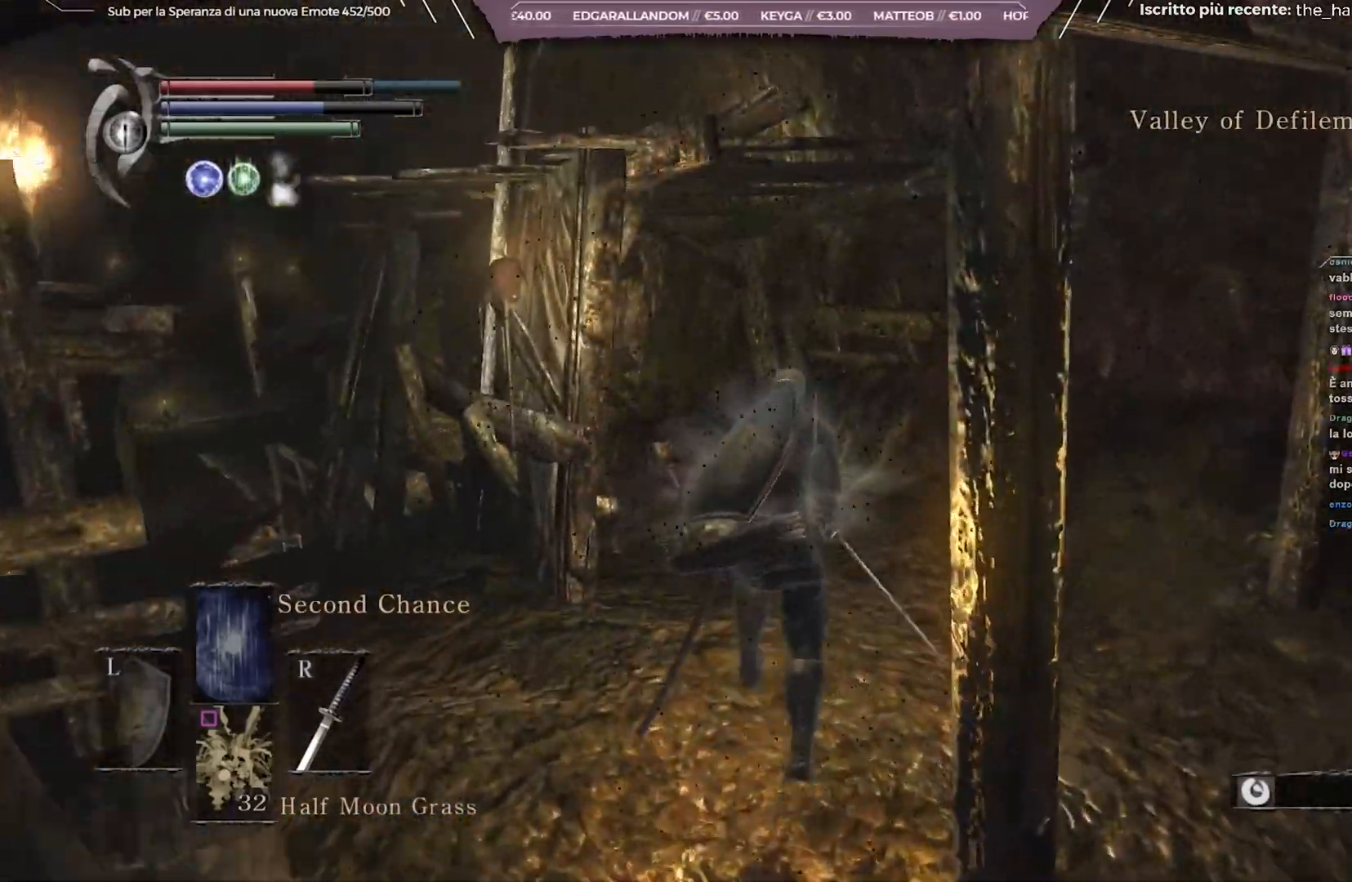
{"buttons": [], "left_stick": "up", "right_stick": "center", "events": [[17, "left_stick", "up"], [50, "right_stick", "left"], [233, "right_stick", "center"], [350, "R1", "down"], [483, "R1", "up"]]}
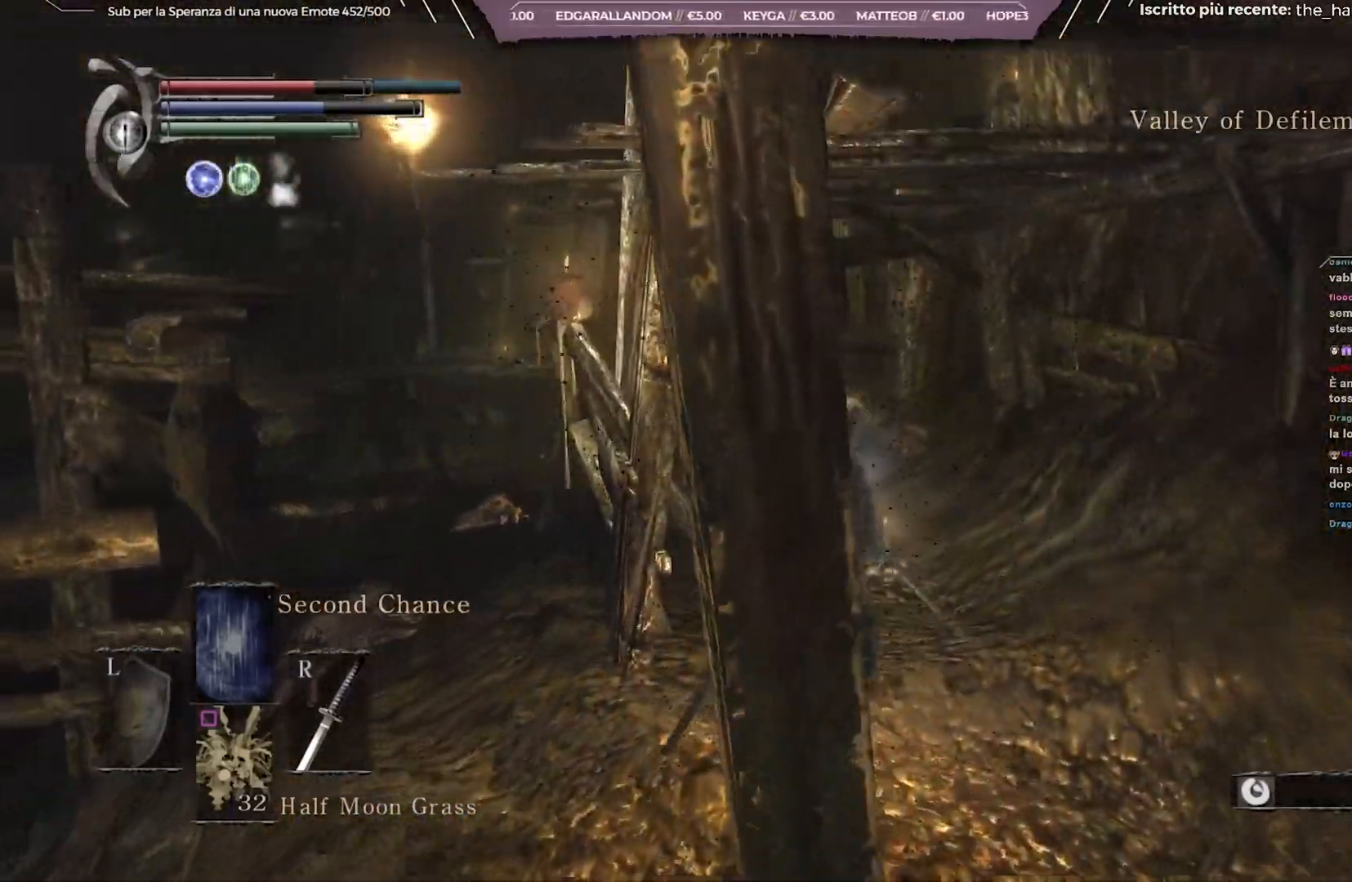
{"buttons": ["R1"], "left_stick": "up", "right_stick": "center", "events": [[33, "right_stick", "down-left"], [233, "right_stick", "center"], [483, "R1", "down"]]}
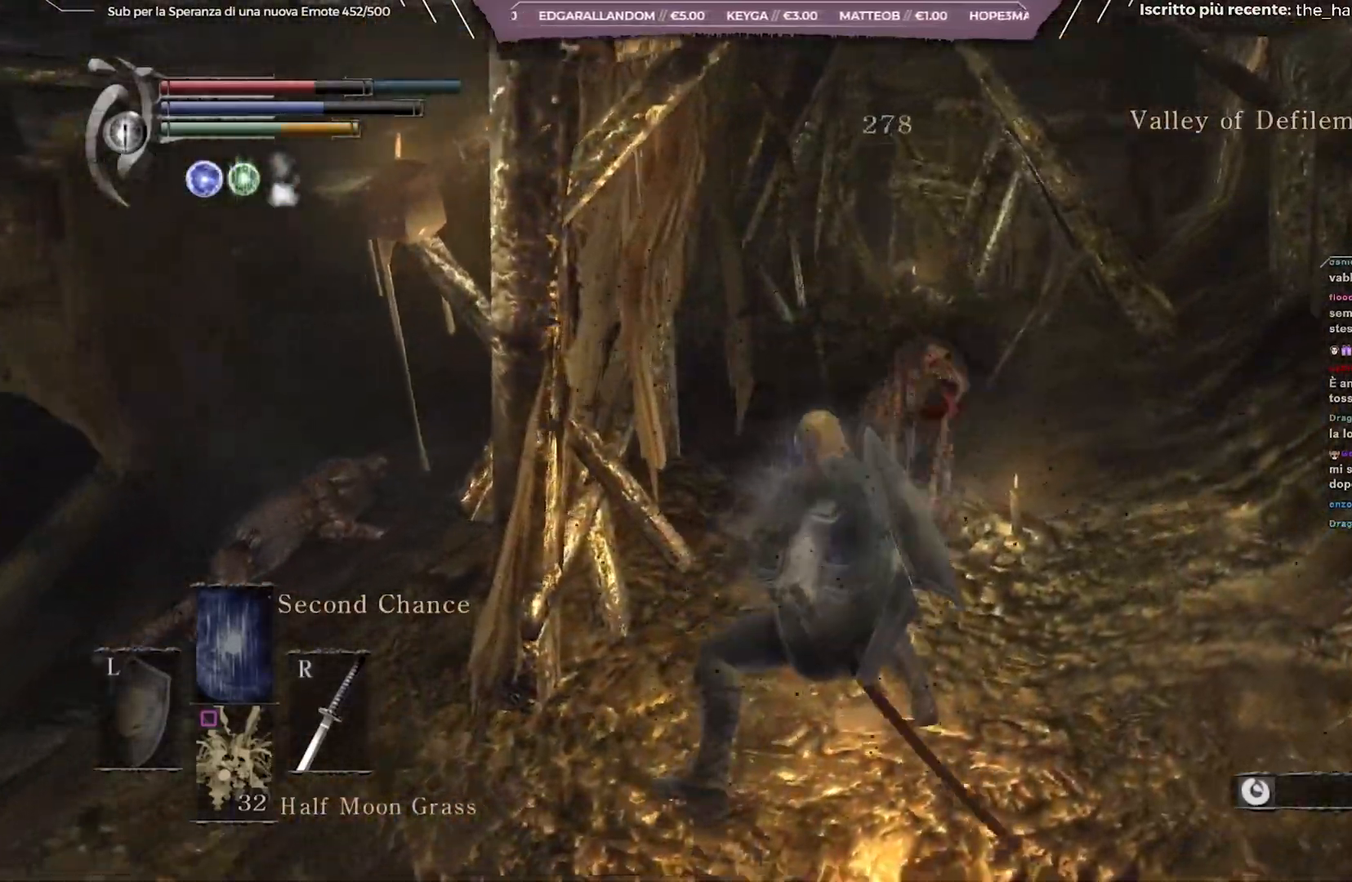
{"buttons": [], "left_stick": "up", "right_stick": "center", "events": [[100, "R1", "up"], [167, "right_stick", "left"], [317, "right_stick", "center"]]}
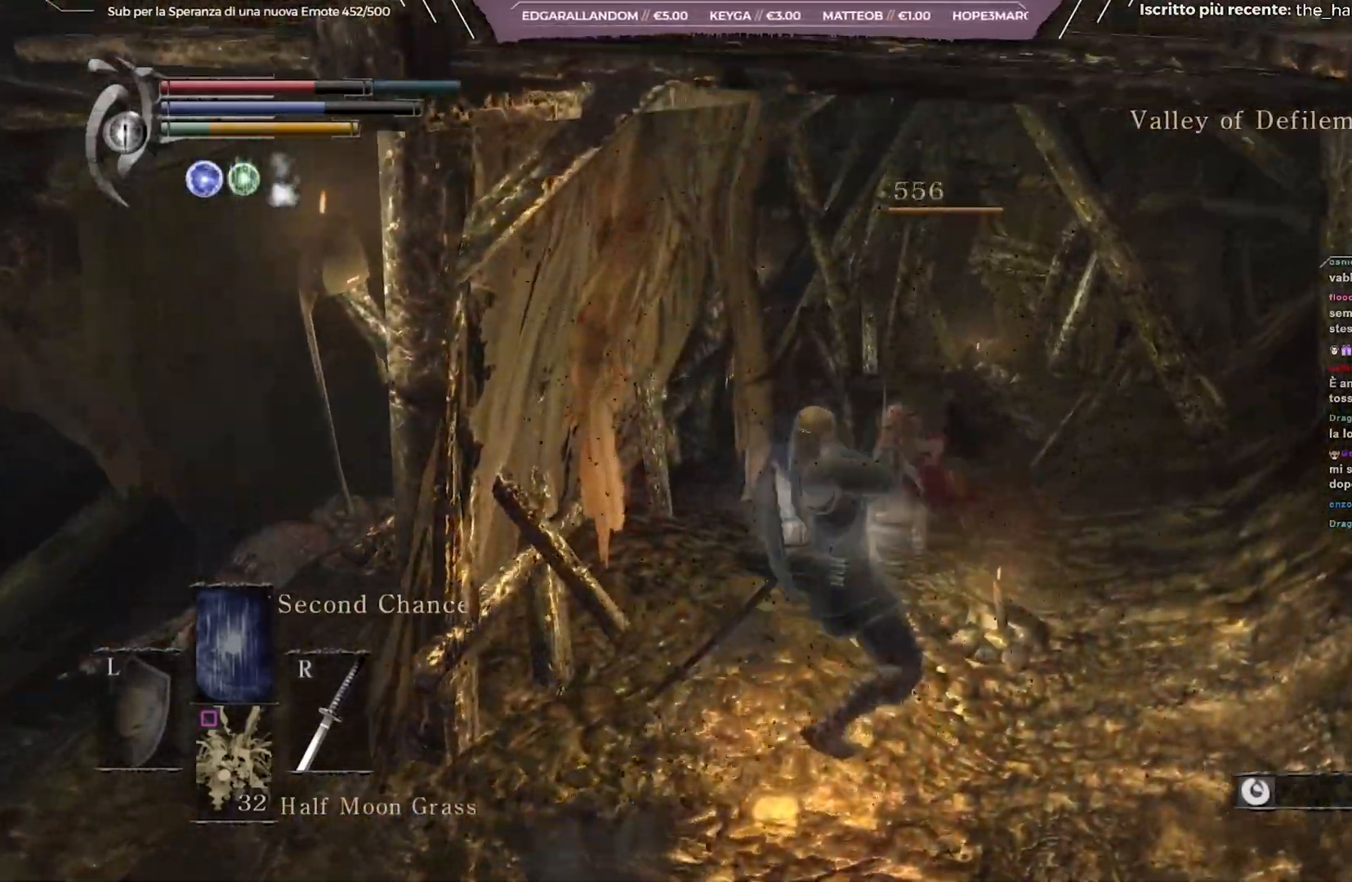
{"buttons": [], "left_stick": "up", "right_stick": "center", "events": [[100, "right_stick", "left"], [233, "right_stick", "center"]]}
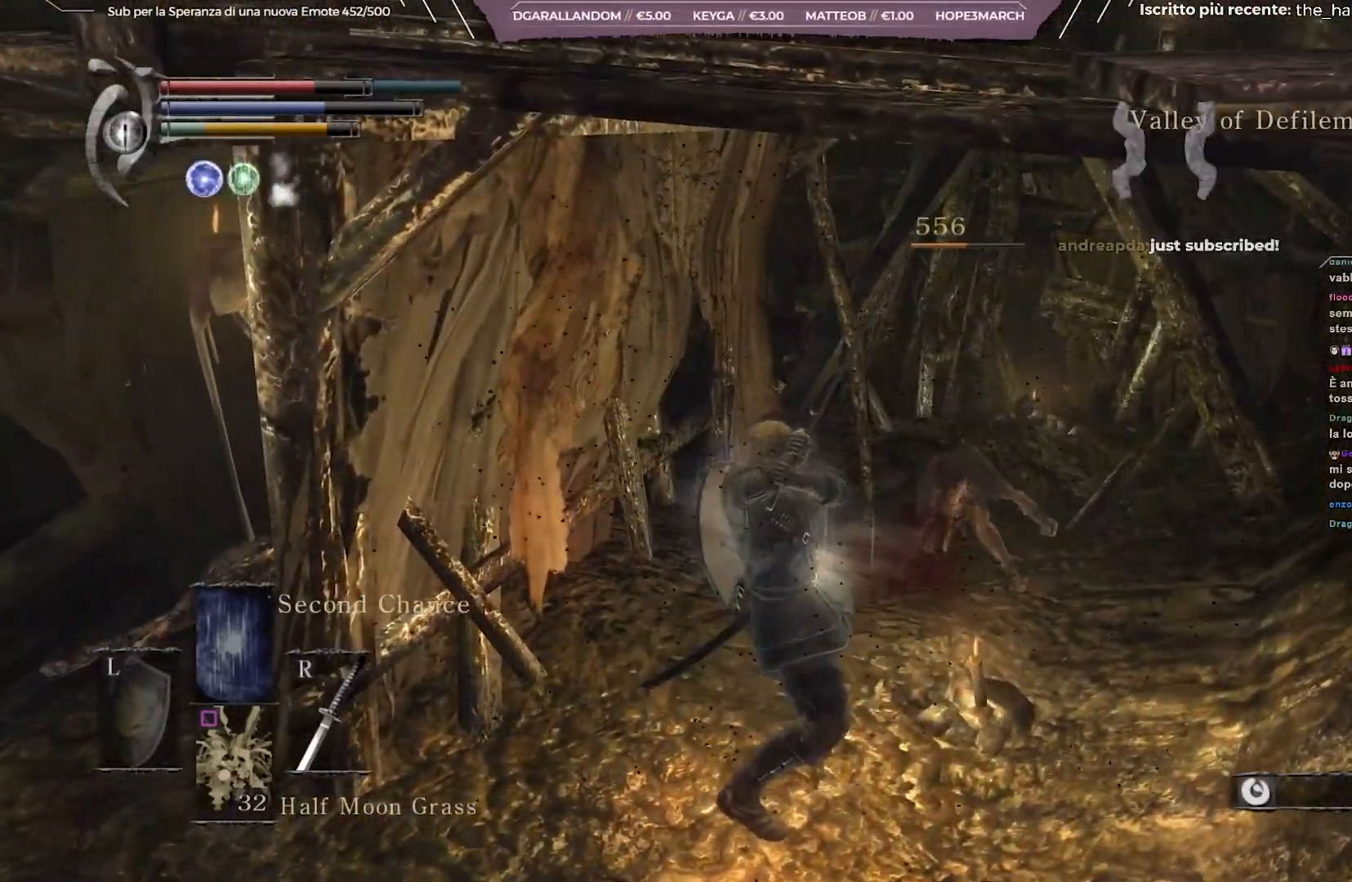
{"buttons": [], "left_stick": "up", "right_stick": "center", "events": []}
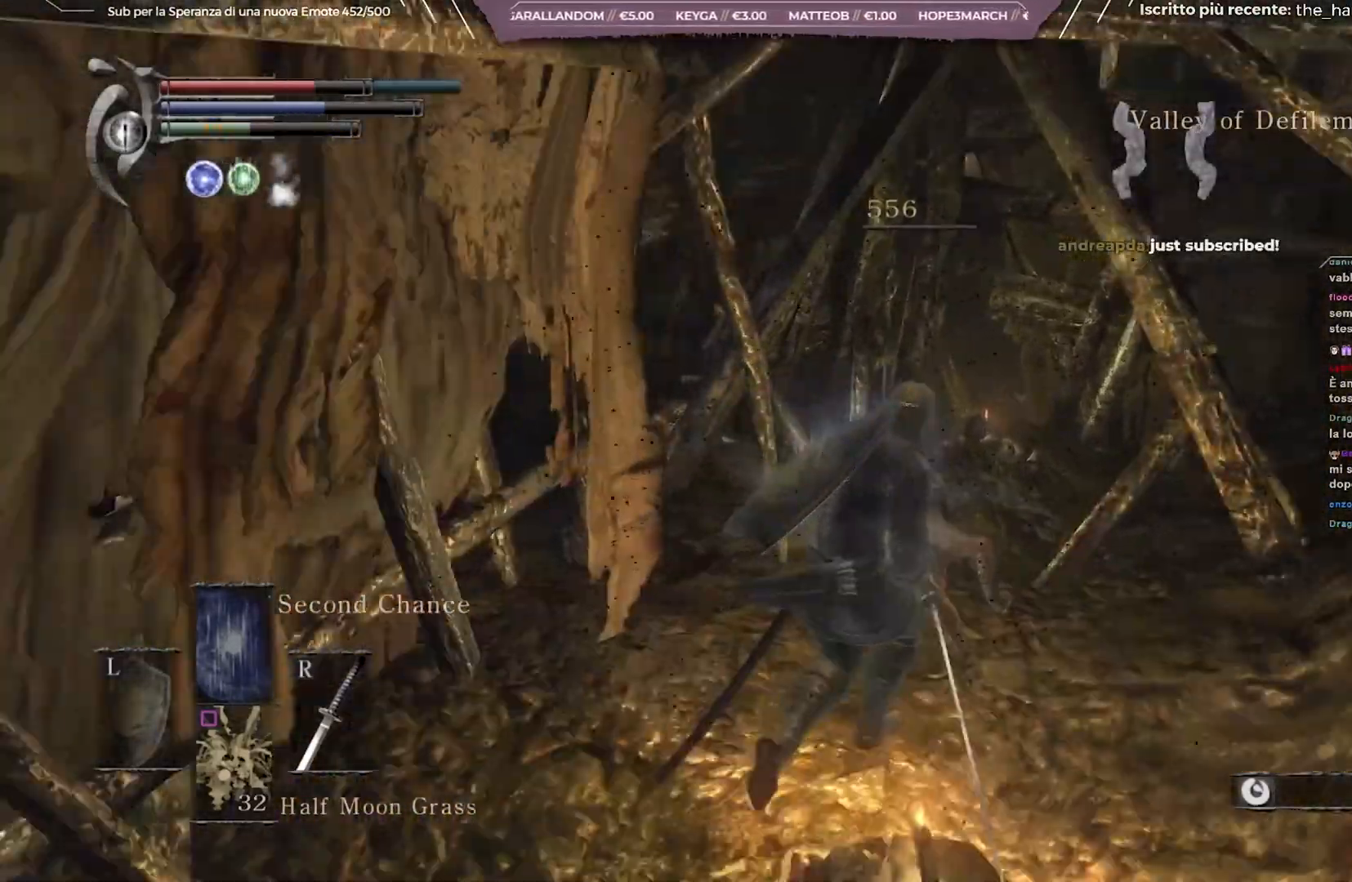
{"buttons": [], "left_stick": "left", "right_stick": "left", "events": [[133, "right_stick", "left"], [367, "left_stick", "left"]]}
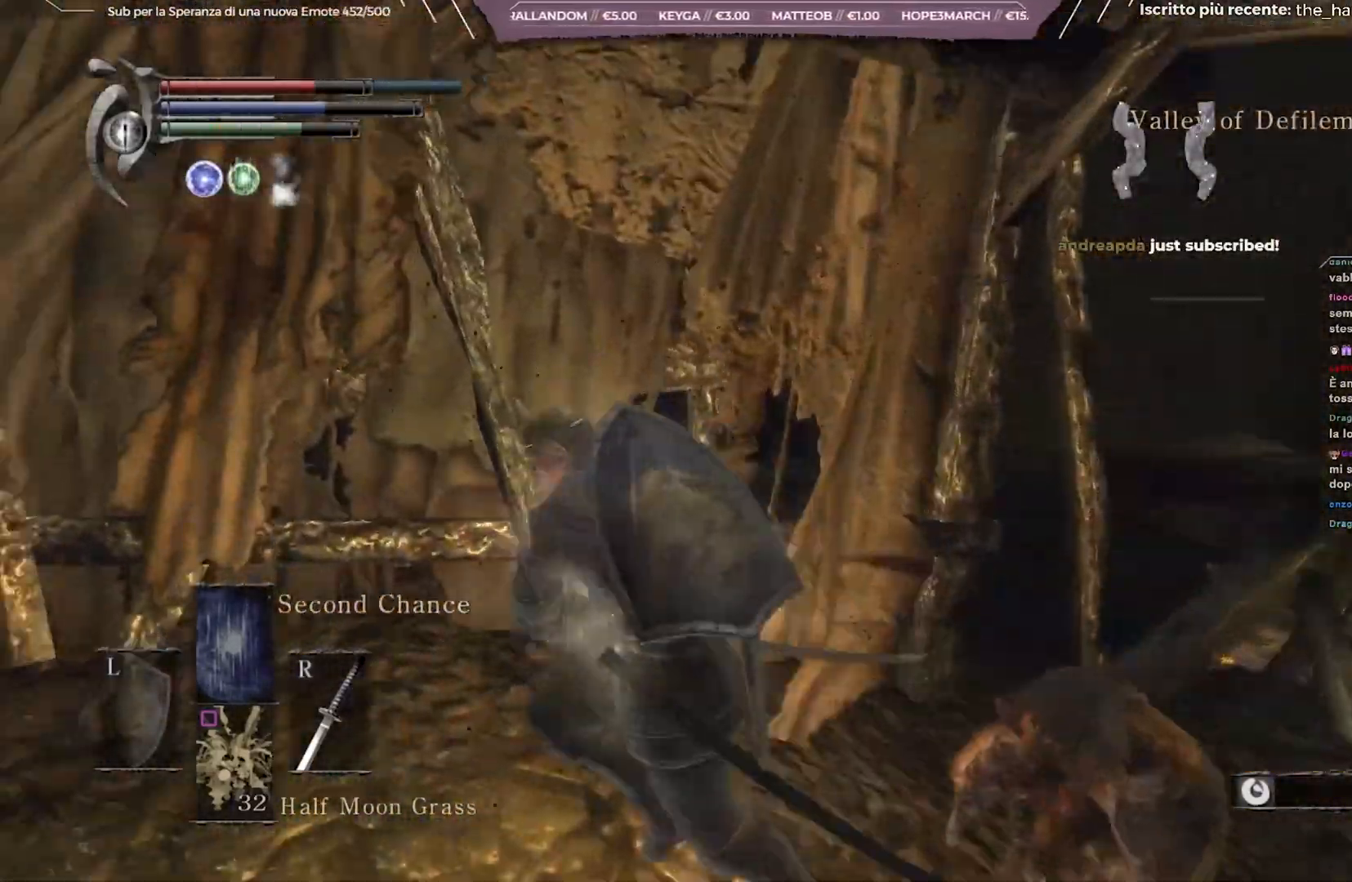
{"buttons": [], "left_stick": "up-left", "right_stick": "center", "events": [[150, "left_stick", "up-left"], [217, "right_stick", "center"], [333, "left_stick", "center"], [433, "left_stick", "up-left"]]}
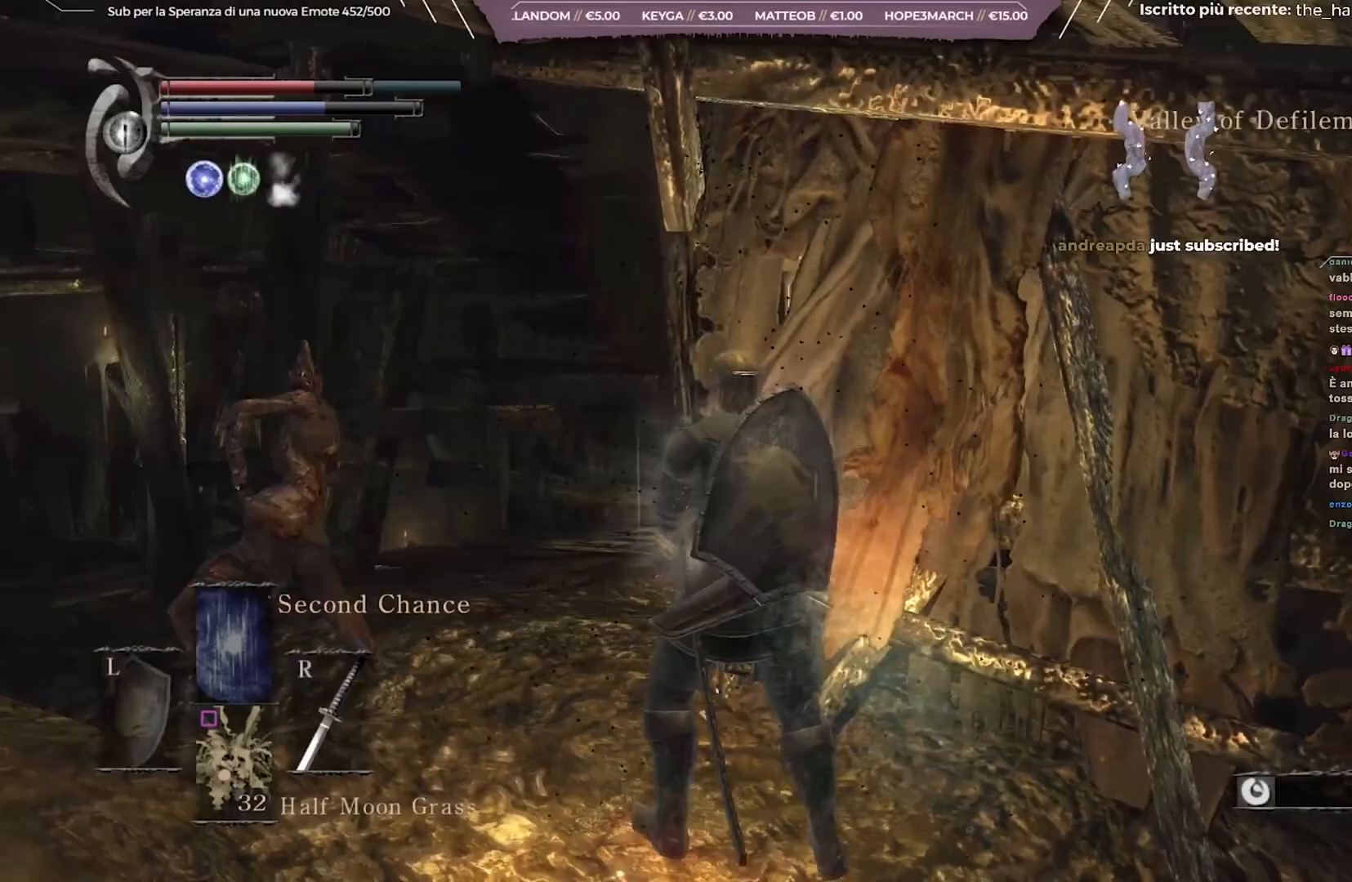
{"buttons": [], "left_stick": "left", "right_stick": "center", "events": [[250, "left_stick", "down-left"], [300, "B", "down"], [383, "B", "up"], [450, "left_stick", "left"]]}
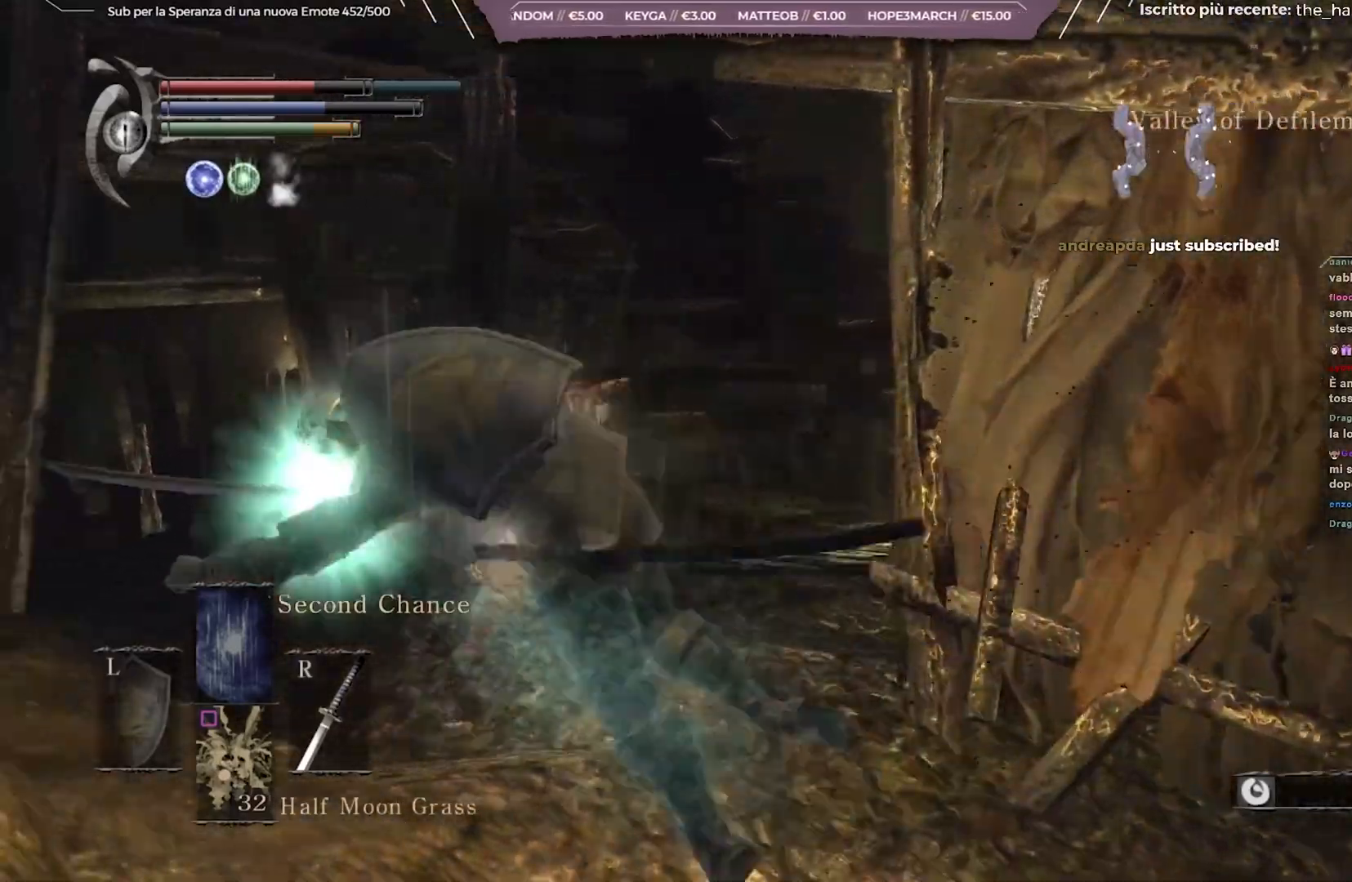
{"buttons": [], "left_stick": "up", "right_stick": "down-right", "events": [[150, "left_stick", "up-left"], [183, "right_stick", "right"], [317, "left_stick", "up"], [333, "right_stick", "down-right"]]}
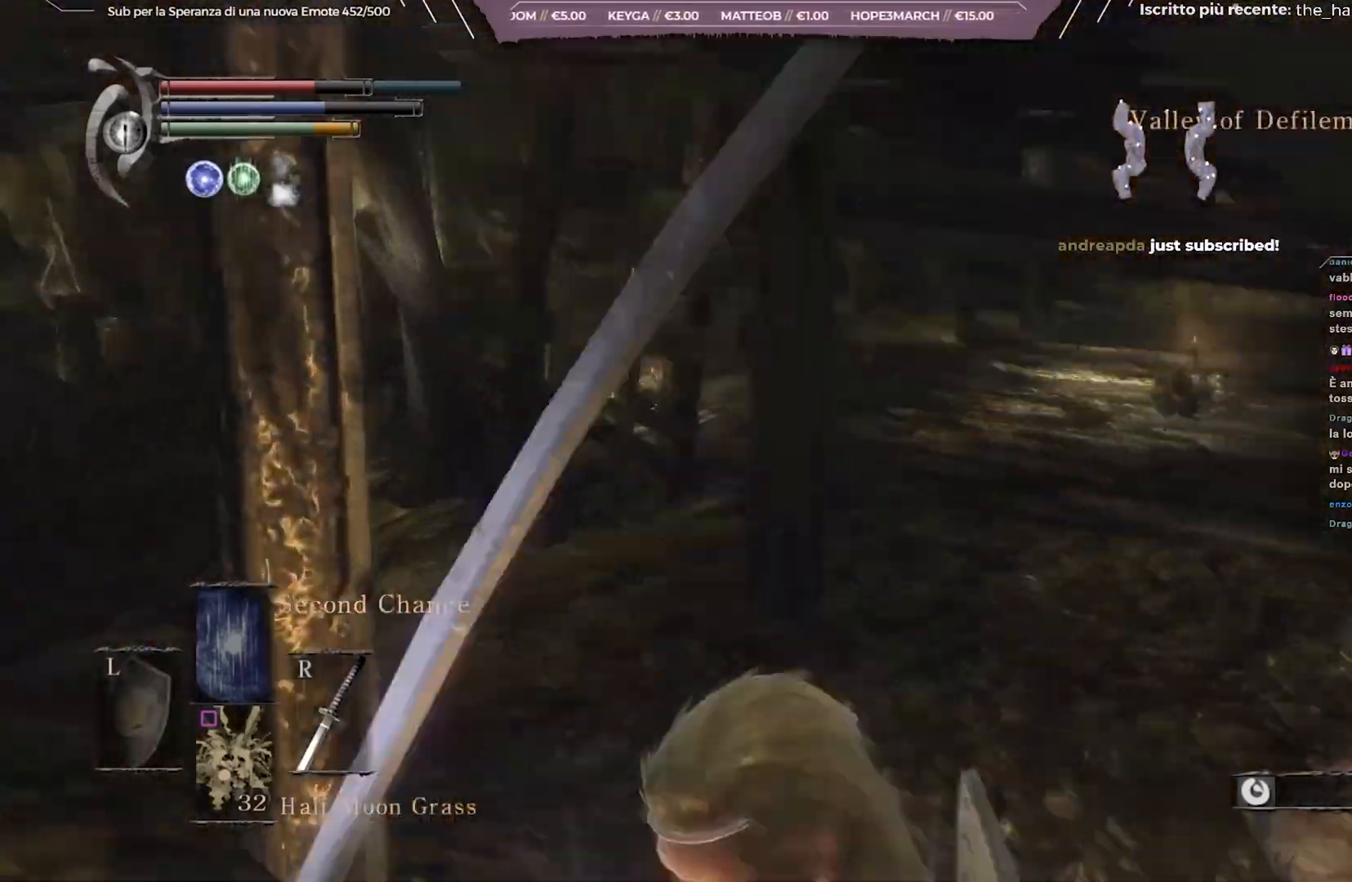
{"buttons": [], "left_stick": "up", "right_stick": "center", "events": [[167, "right_stick", "center"]]}
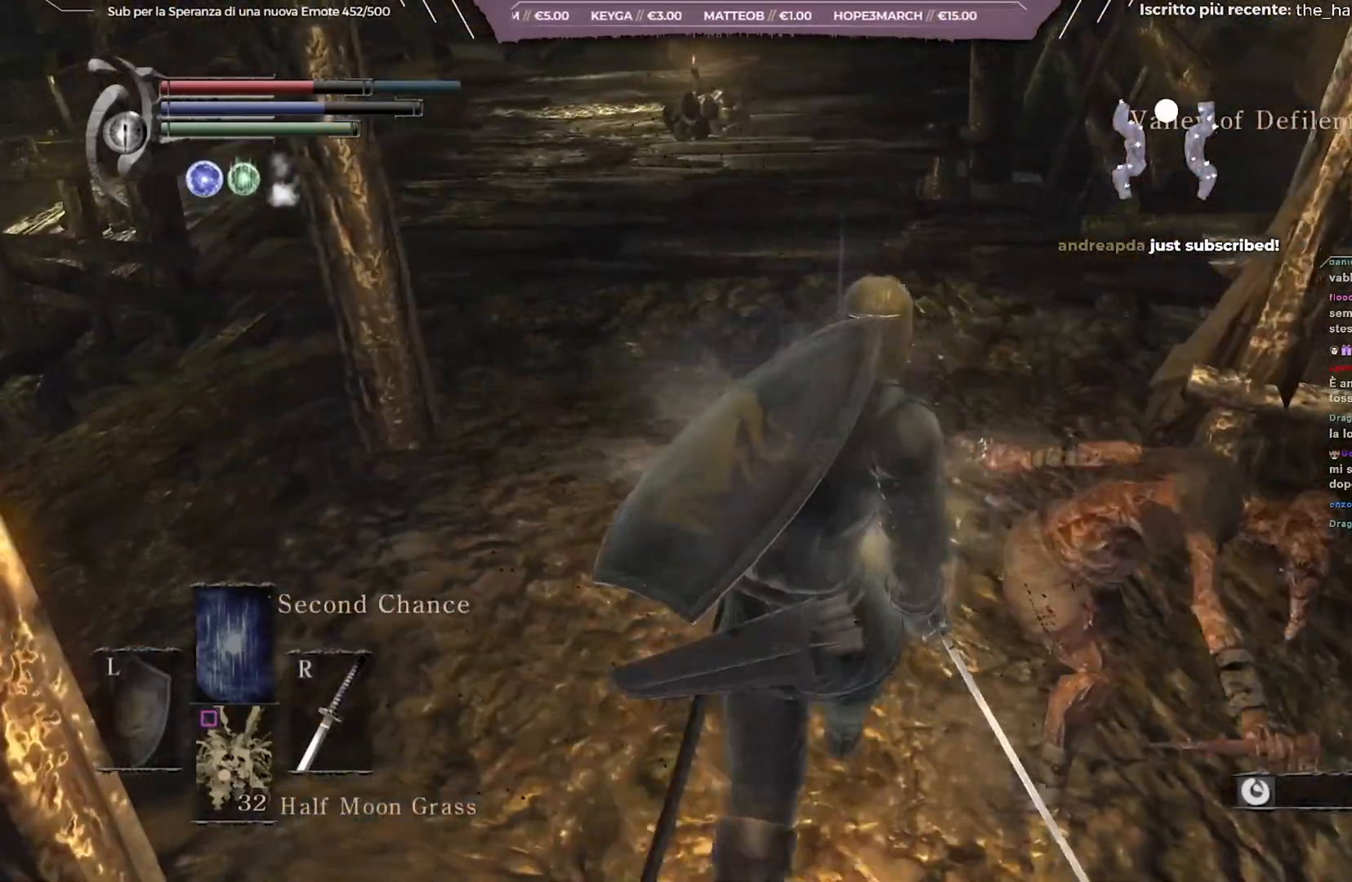
{"buttons": [], "left_stick": "right", "right_stick": "up", "events": [[83, "left_stick", "right"], [100, "R1", "down"], [183, "R1", "up"], [500, "right_stick", "up"]]}
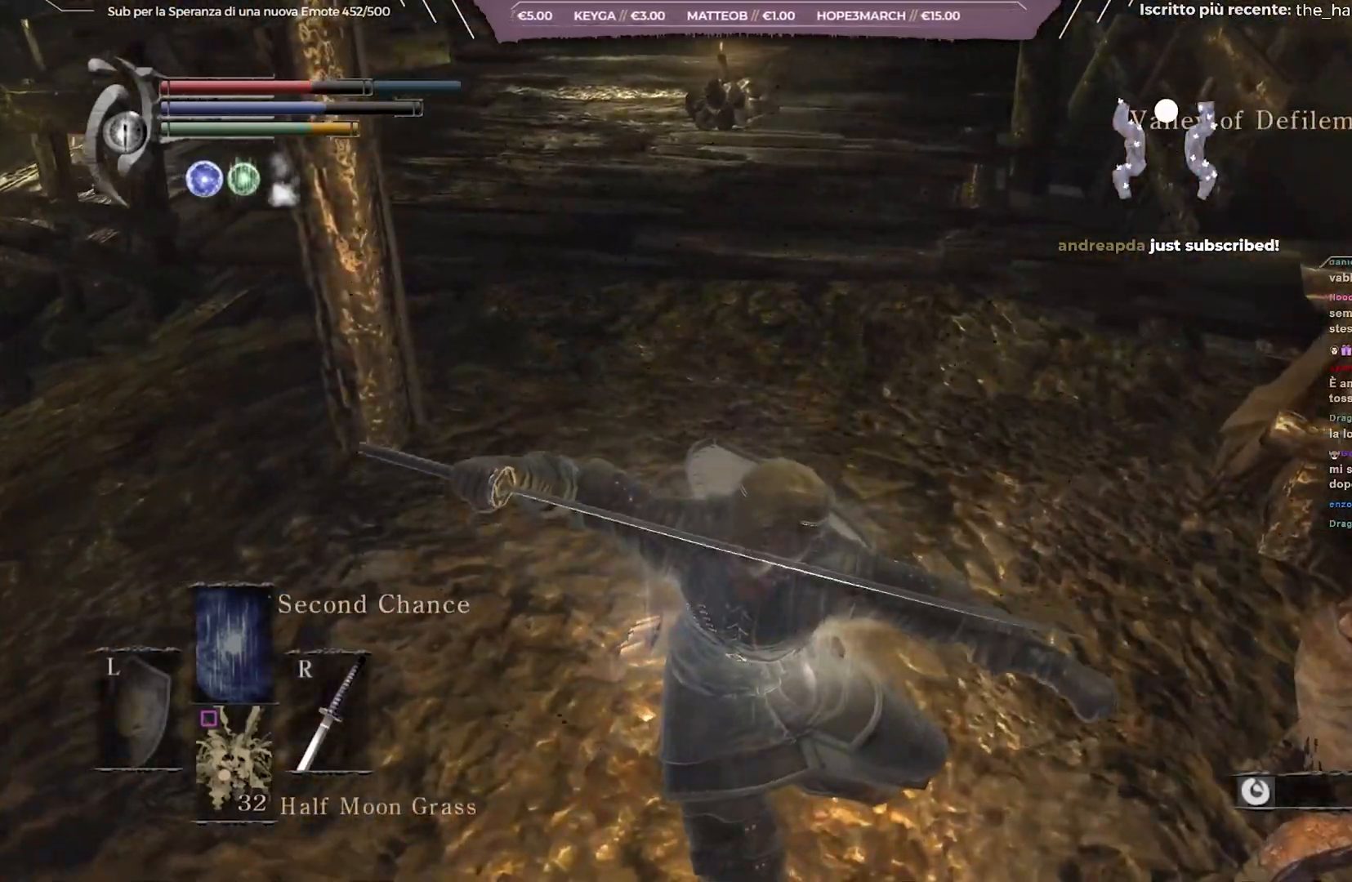
{"buttons": [], "left_stick": "right", "right_stick": "center", "events": [[167, "right_stick", "center"]]}
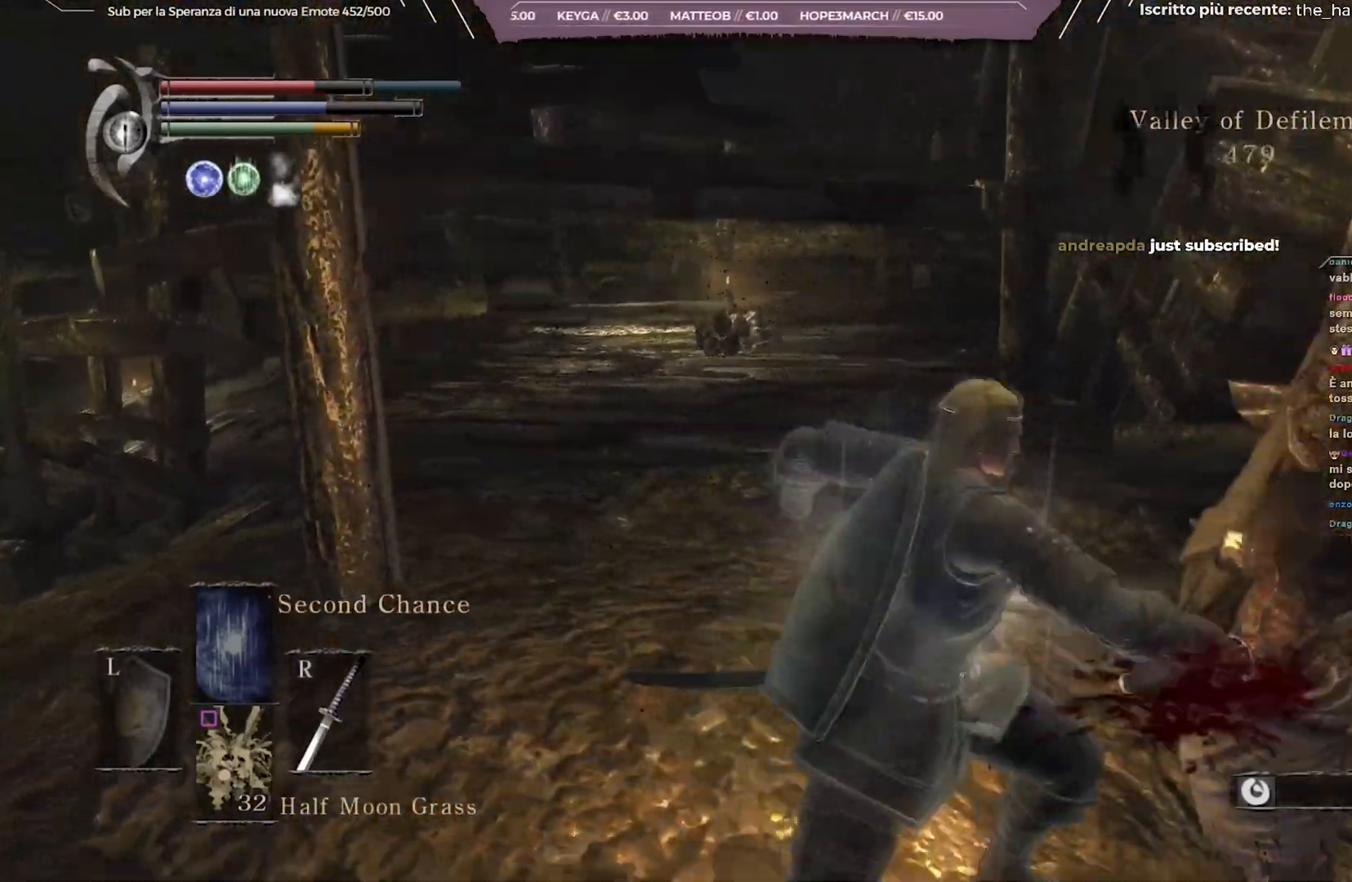
{"buttons": [], "left_stick": "right", "right_stick": "center", "events": [[33, "right_stick", "right"], [300, "right_stick", "center"]]}
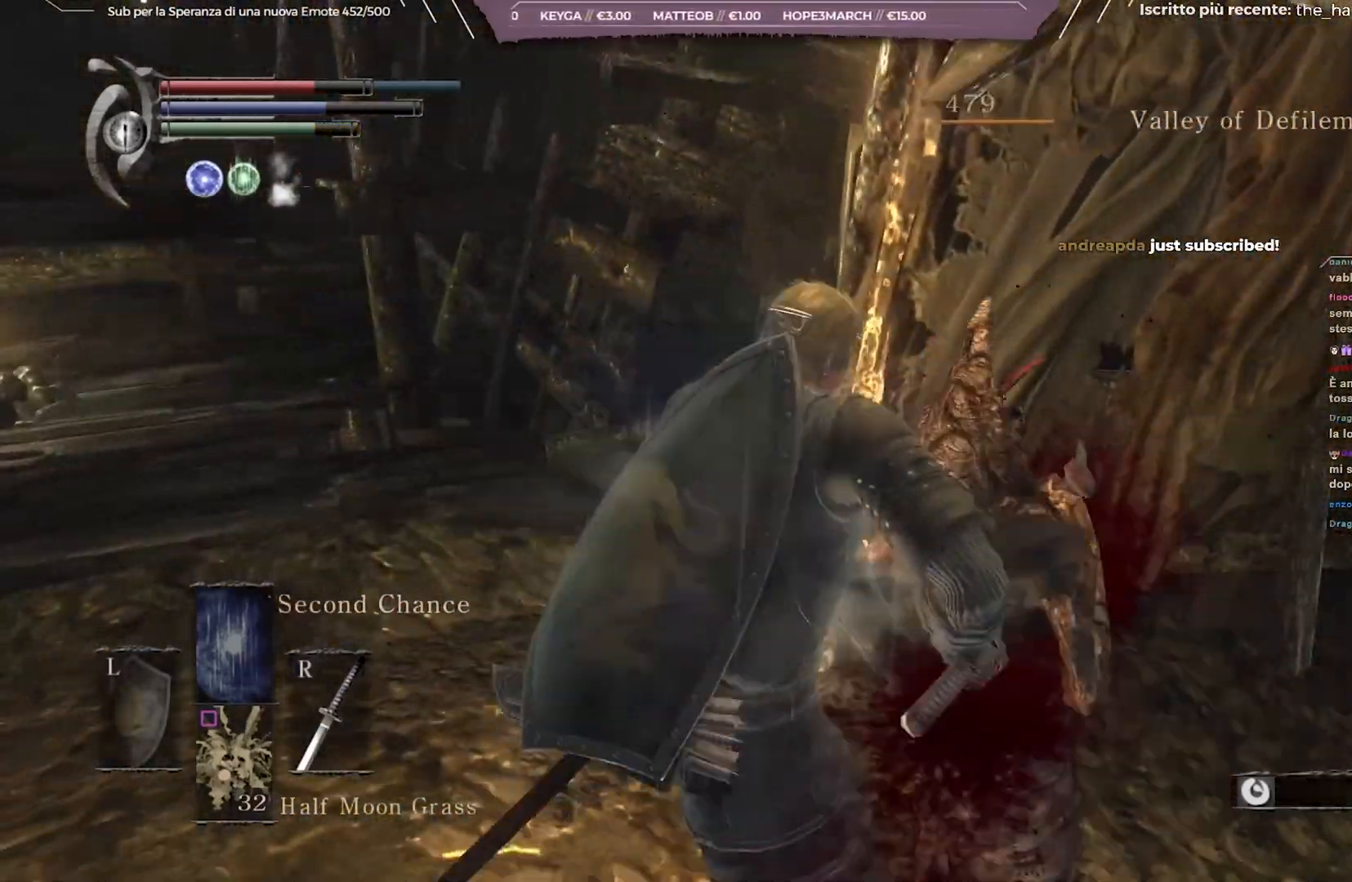
{"buttons": [], "left_stick": "up-right", "right_stick": "right", "events": [[200, "right_stick", "right"], [300, "left_stick", "up-right"]]}
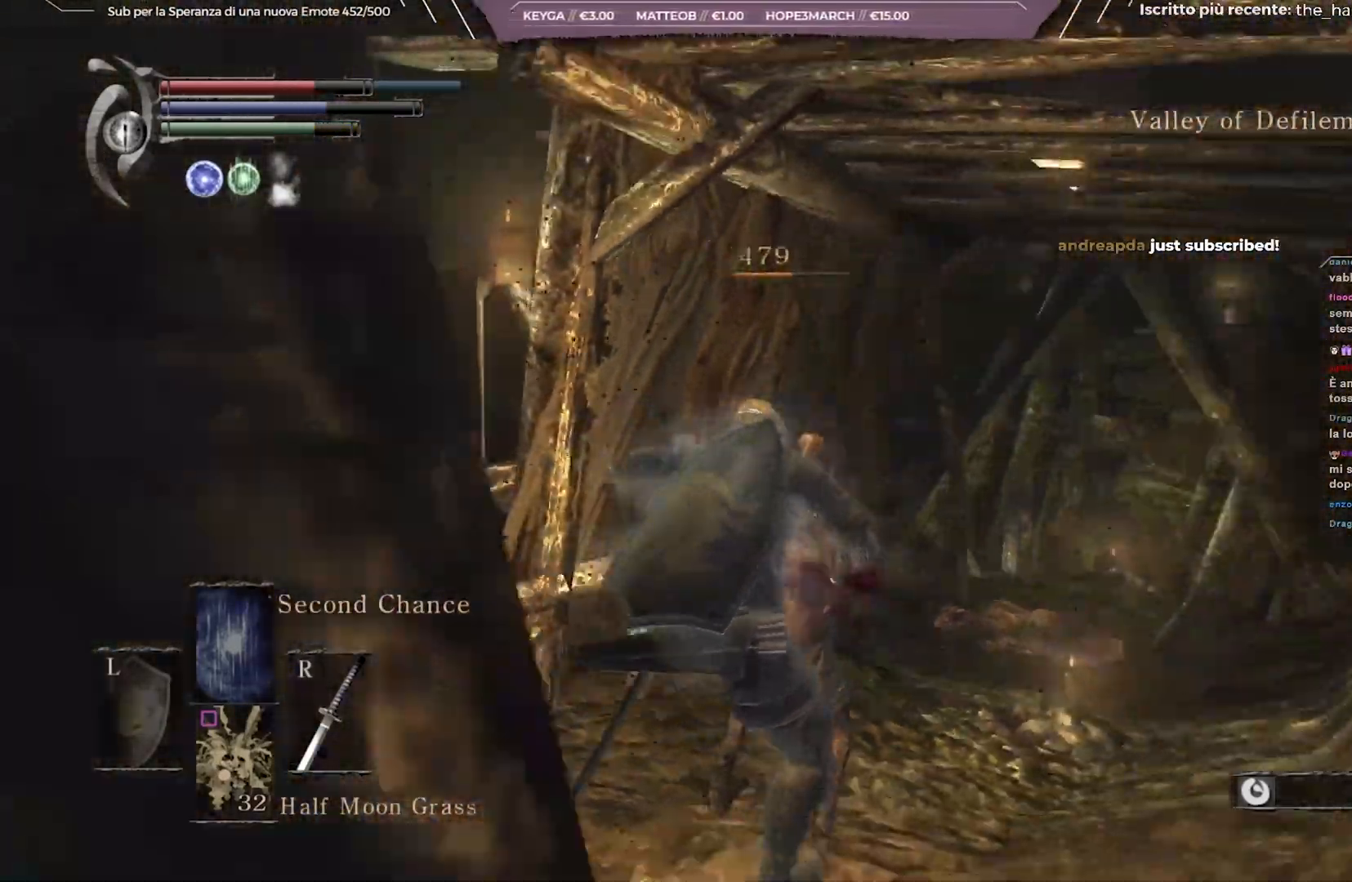
{"buttons": [], "left_stick": "center", "right_stick": "center", "events": [[33, "right_stick", "center"], [233, "left_stick", "center"]]}
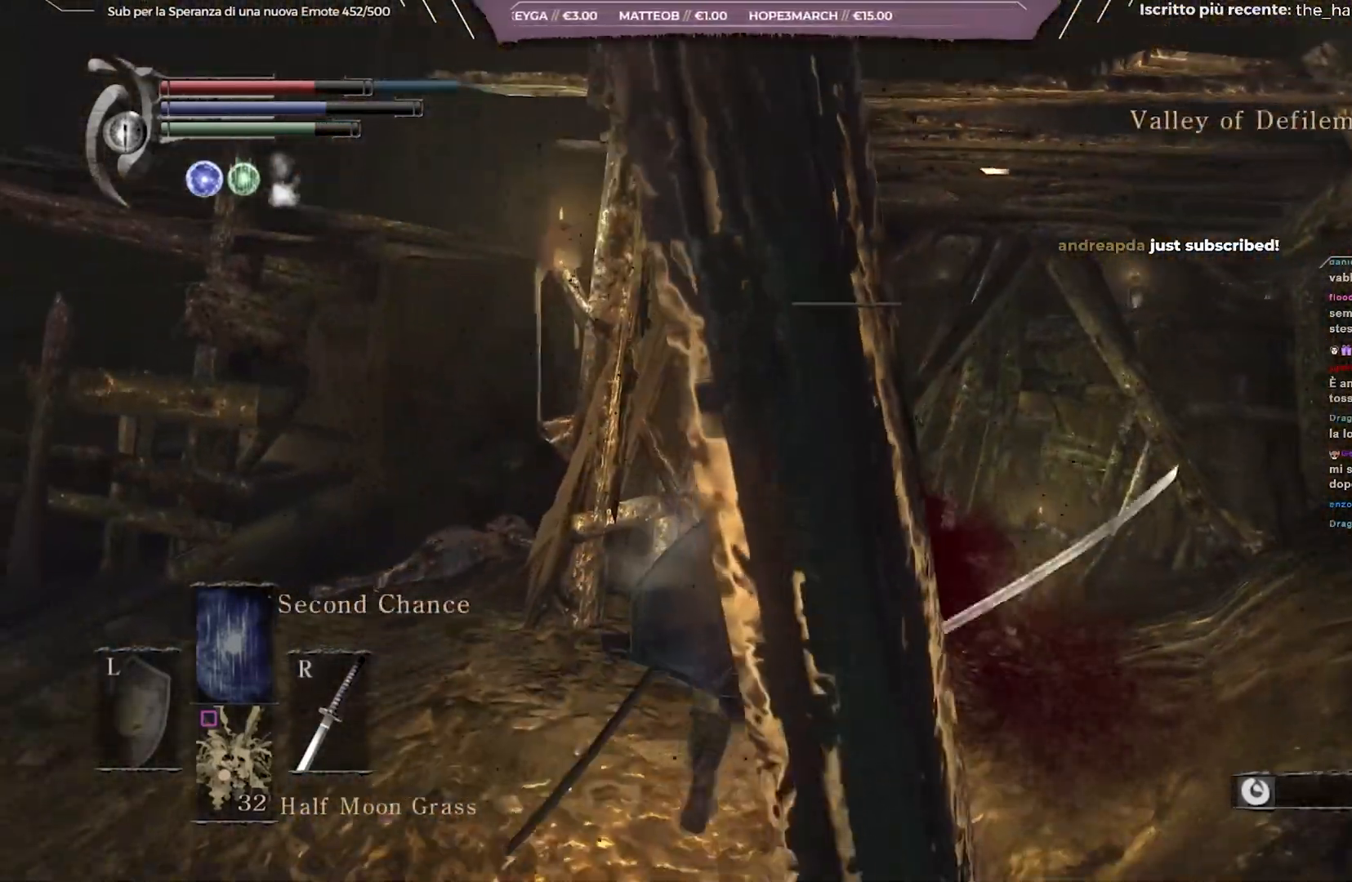
{"buttons": [], "left_stick": "up-left", "right_stick": "right", "events": [[217, "left_stick", "up"], [333, "left_stick", "up-left"], [500, "right_stick", "right"]]}
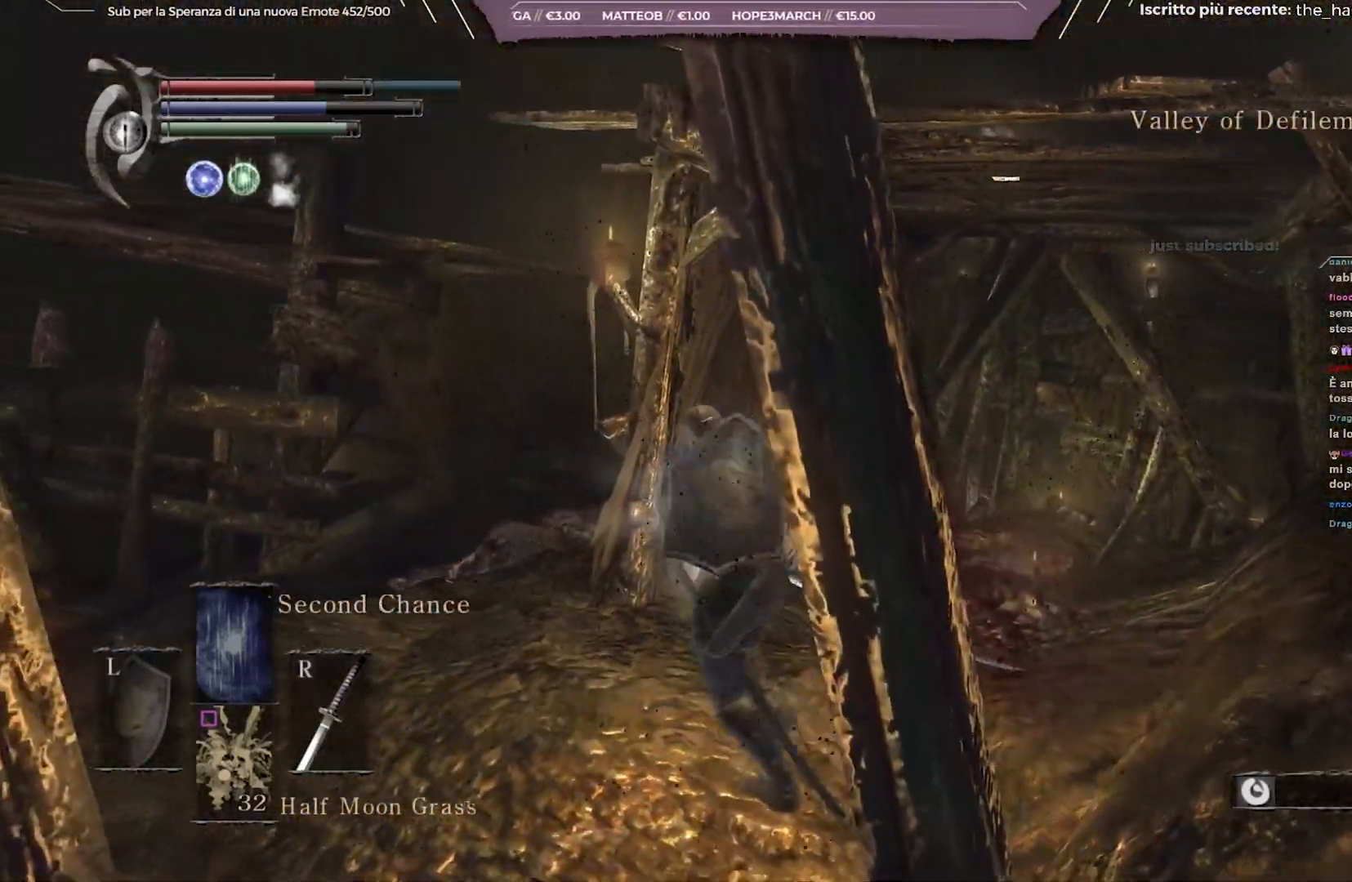
{"buttons": [], "left_stick": "up-left", "right_stick": "right", "events": [[183, "right_stick", "down-right"], [367, "right_stick", "right"]]}
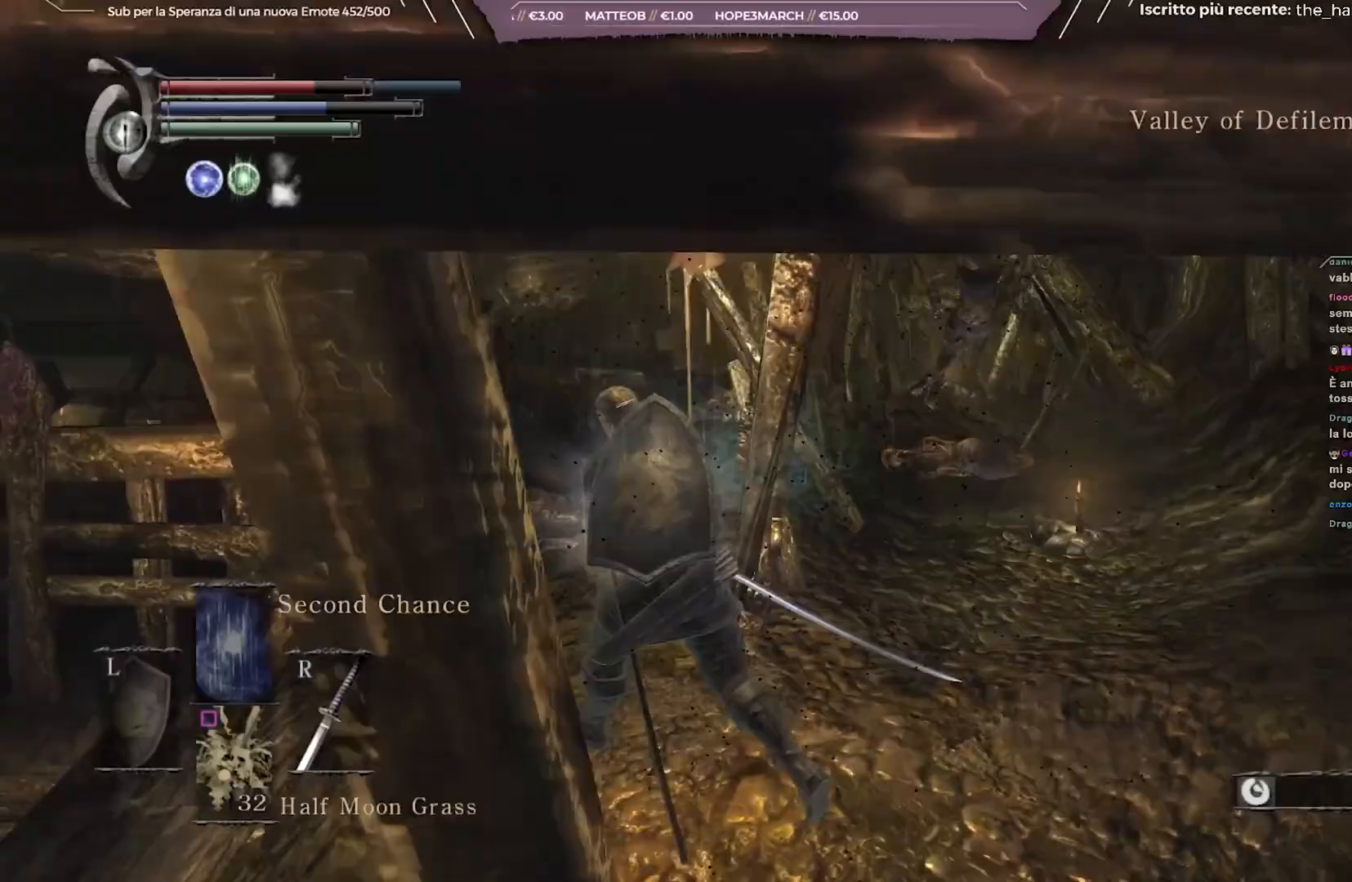
{"buttons": [], "left_stick": "up", "right_stick": "center", "events": [[167, "right_stick", "center"], [250, "left_stick", "up"]]}
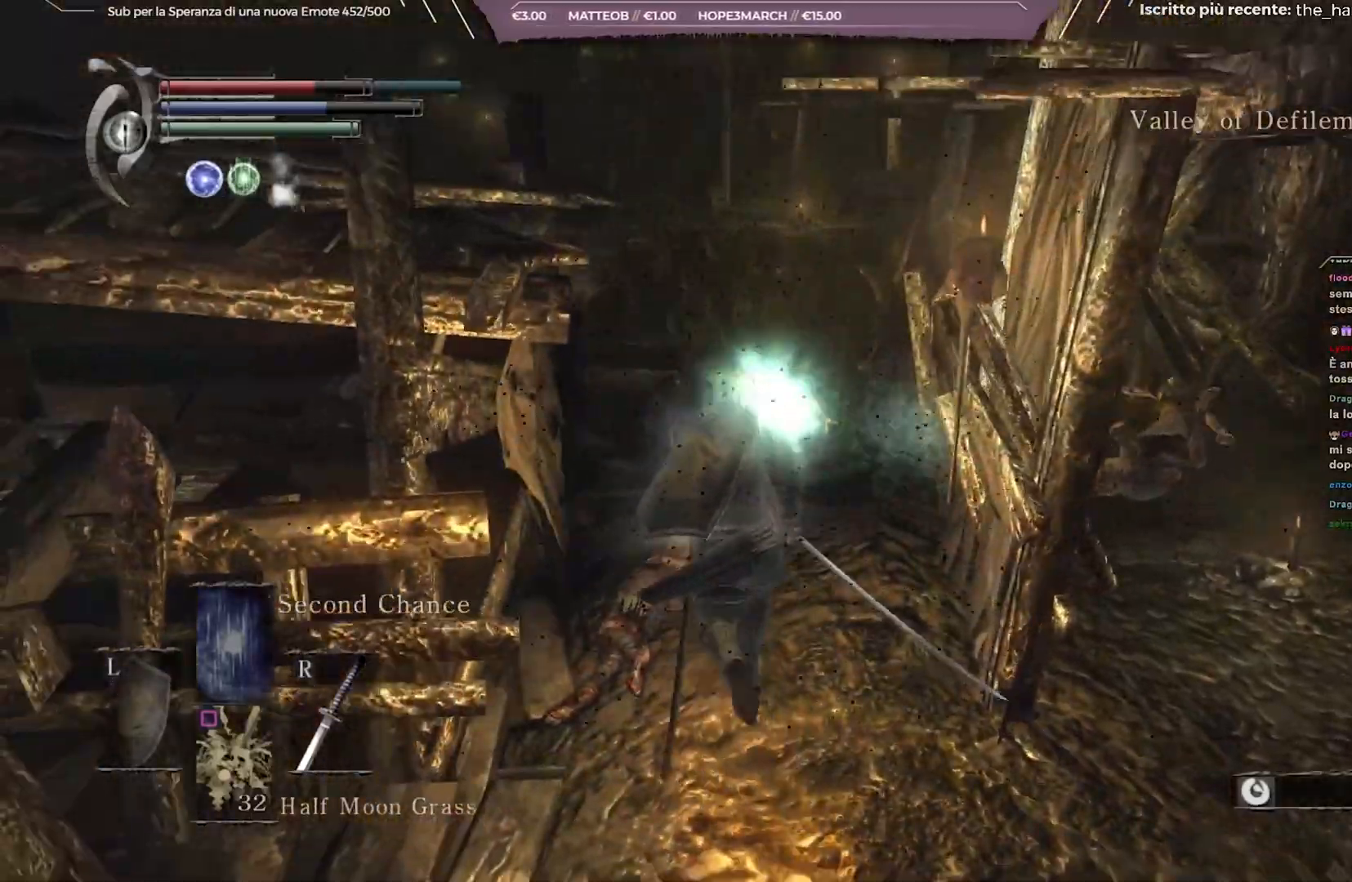
{"buttons": [], "left_stick": "up", "right_stick": "center", "events": []}
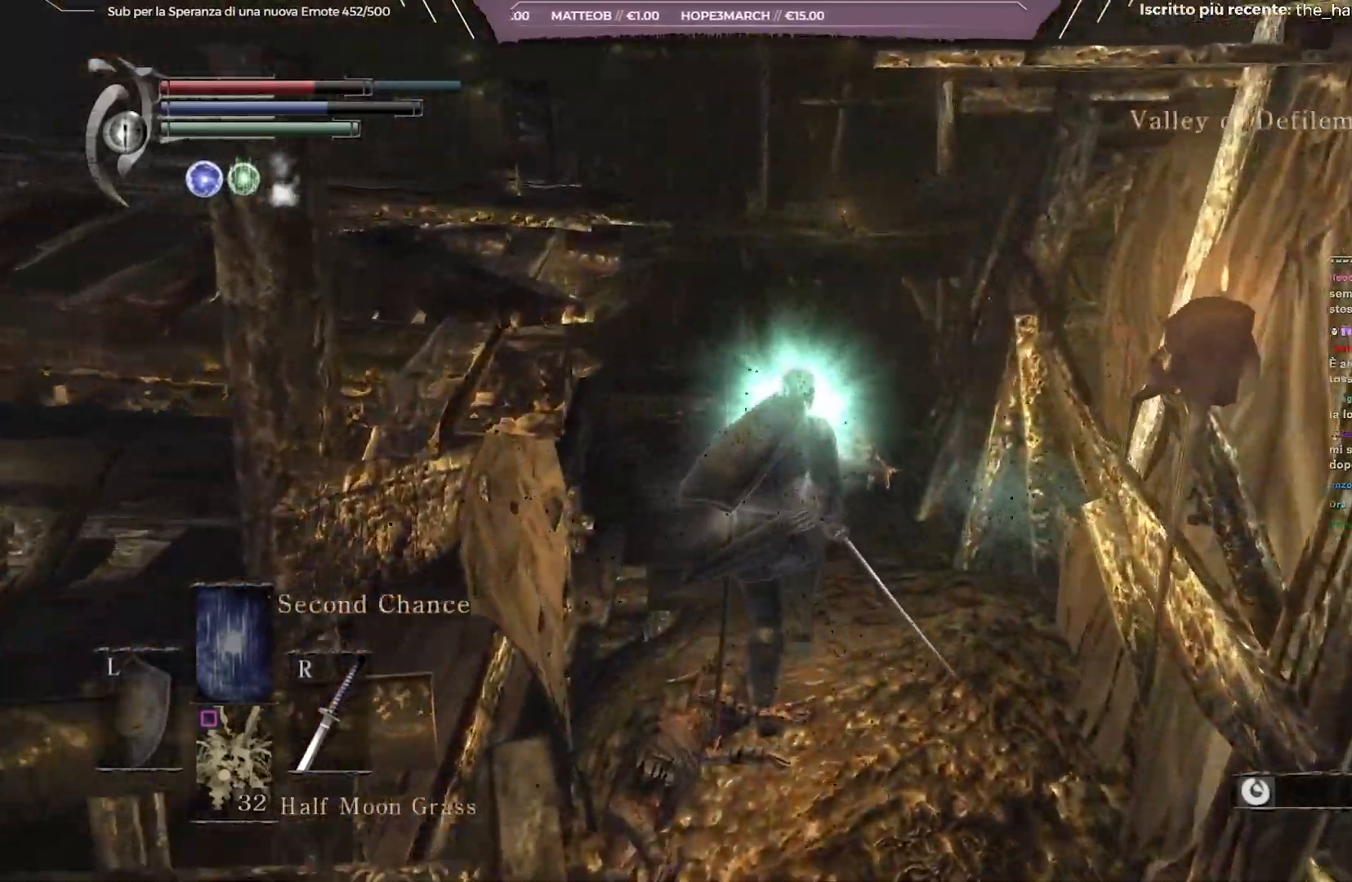
{"buttons": [], "left_stick": "right", "right_stick": "down-right", "events": [[300, "right_stick", "down-right"], [500, "left_stick", "right"]]}
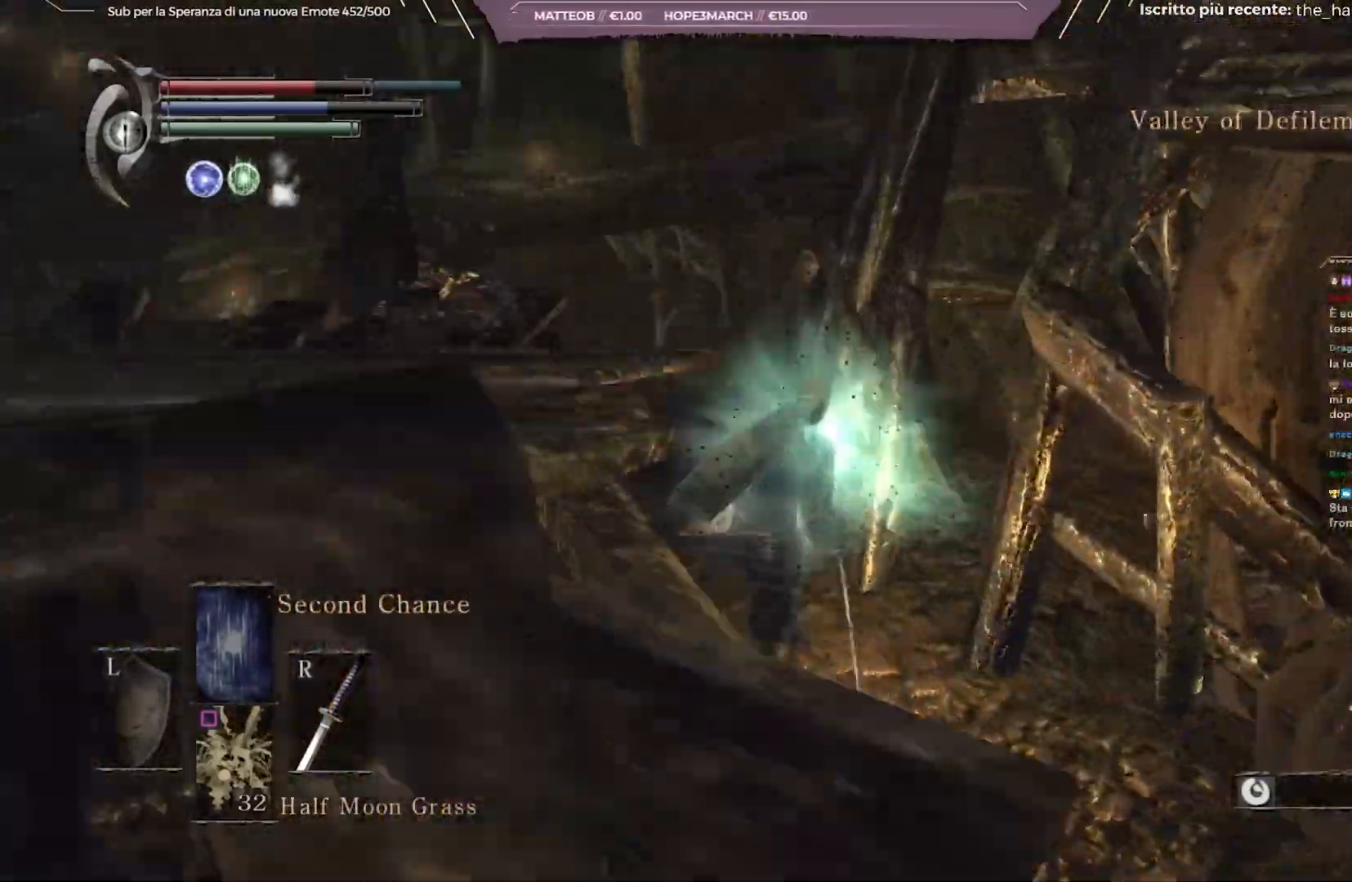
{"buttons": [], "left_stick": "up-right", "right_stick": "right", "events": [[83, "right_stick", "right"], [467, "left_stick", "up-right"]]}